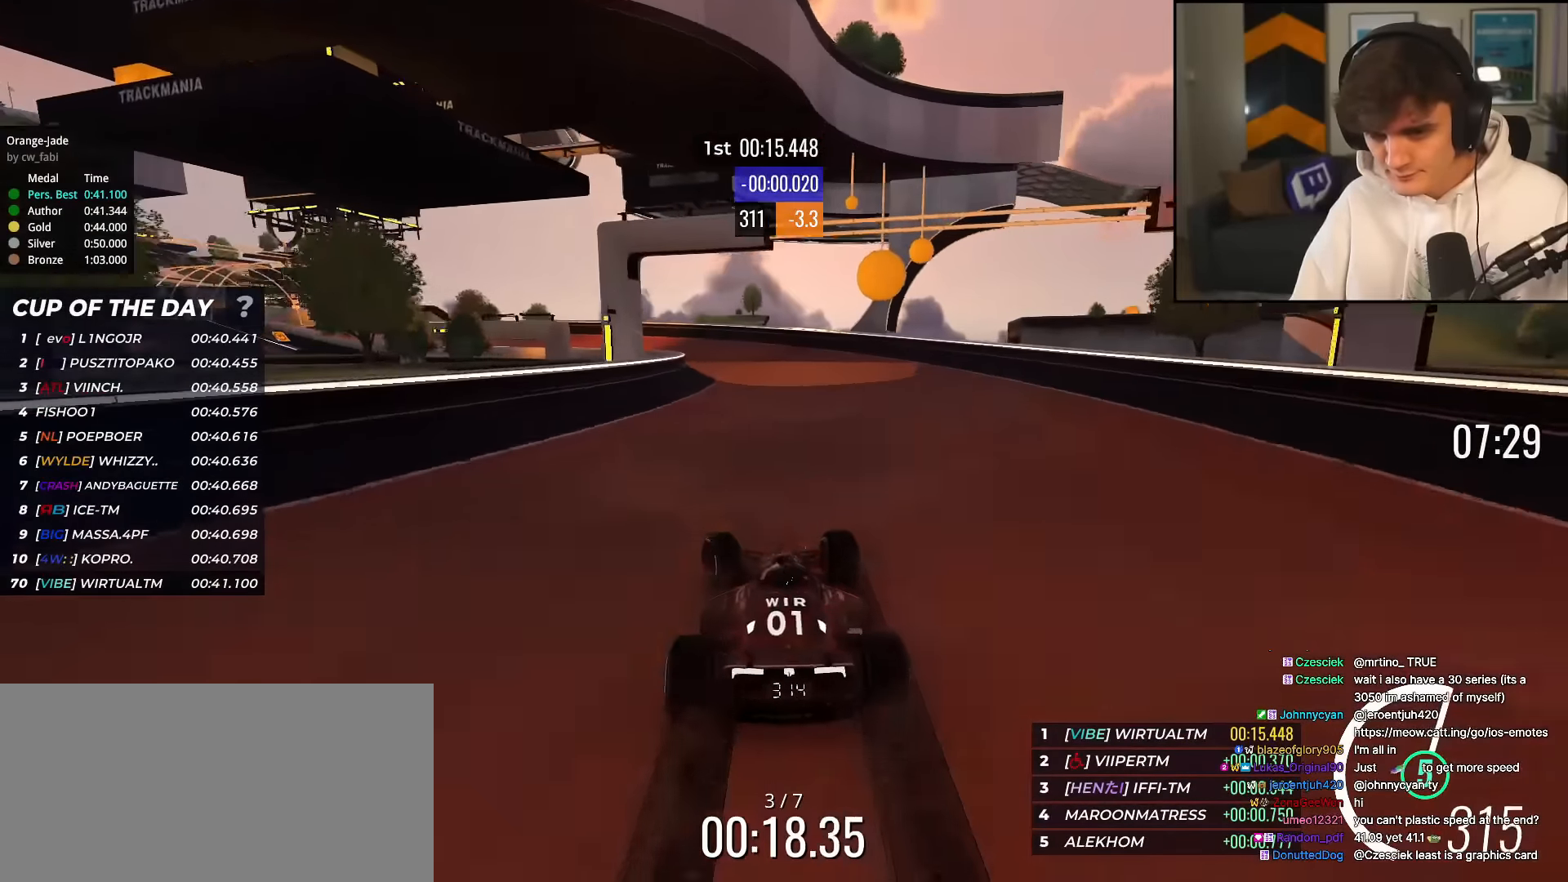
Gameplay with keyboard; each line is a JSON object with the keys held at the frame after it. "events" lists presses ("down") and releases ("up") of "brake", "down", "left", "right" and "up" between this image and that frame as [ms after this image, input, new state], when the widget could be followed in between. No other keys are recorded. Mouse input is not recorded. Key names are as the overlay labels them; some are game actions (e.g. jump) rather than physical keys.
{"keys": ["up"], "events": [[450, "left", "up"]]}
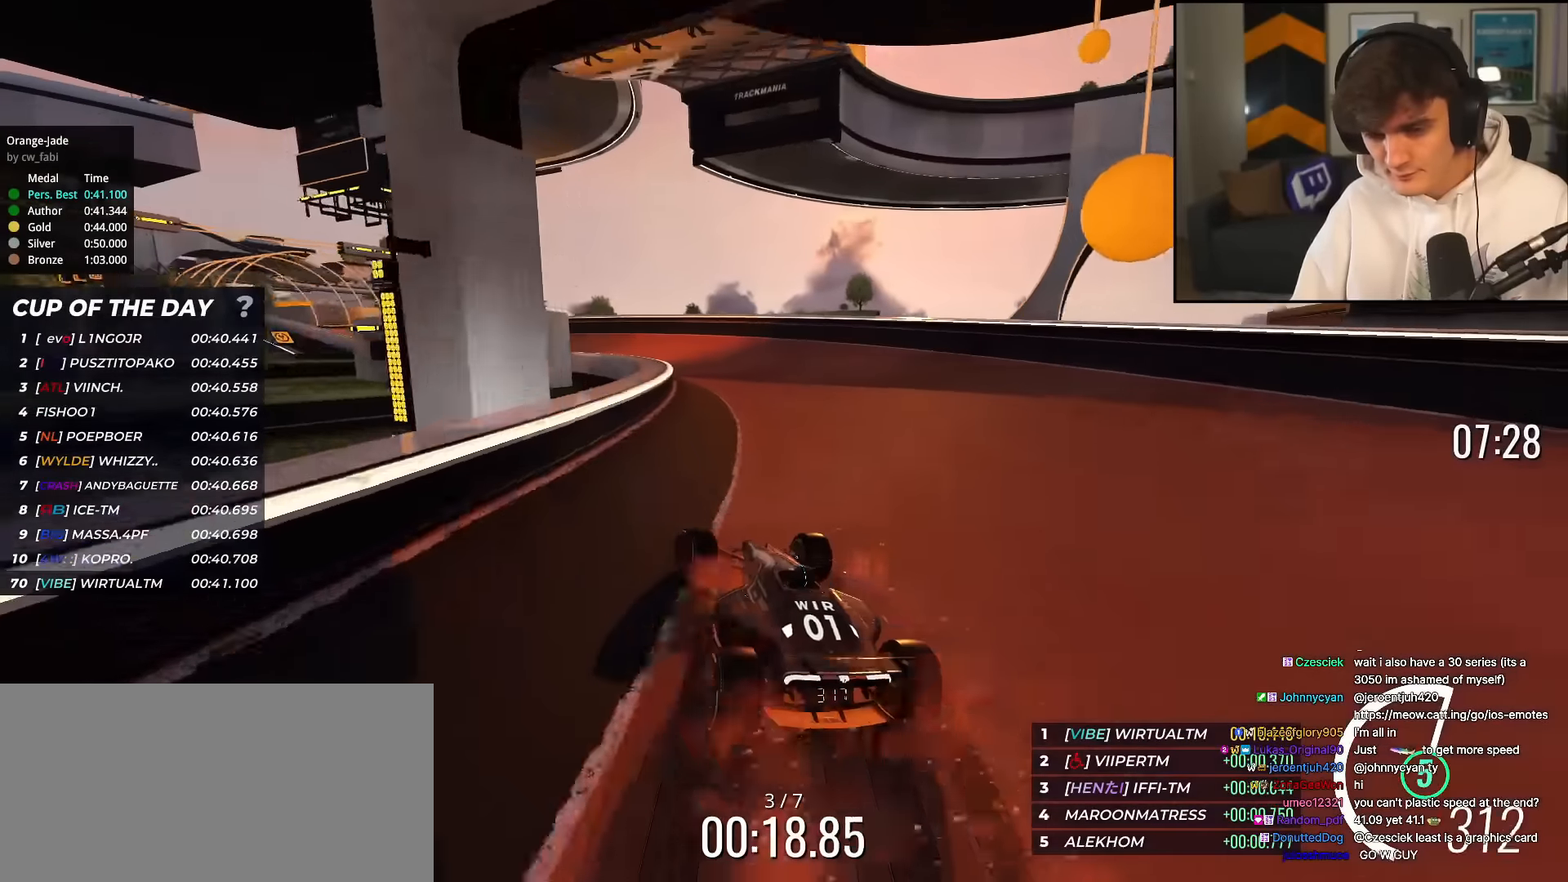
{"keys": ["left", "up"], "events": [[50, "left", "down"], [284, "left", "up"], [417, "left", "down"]]}
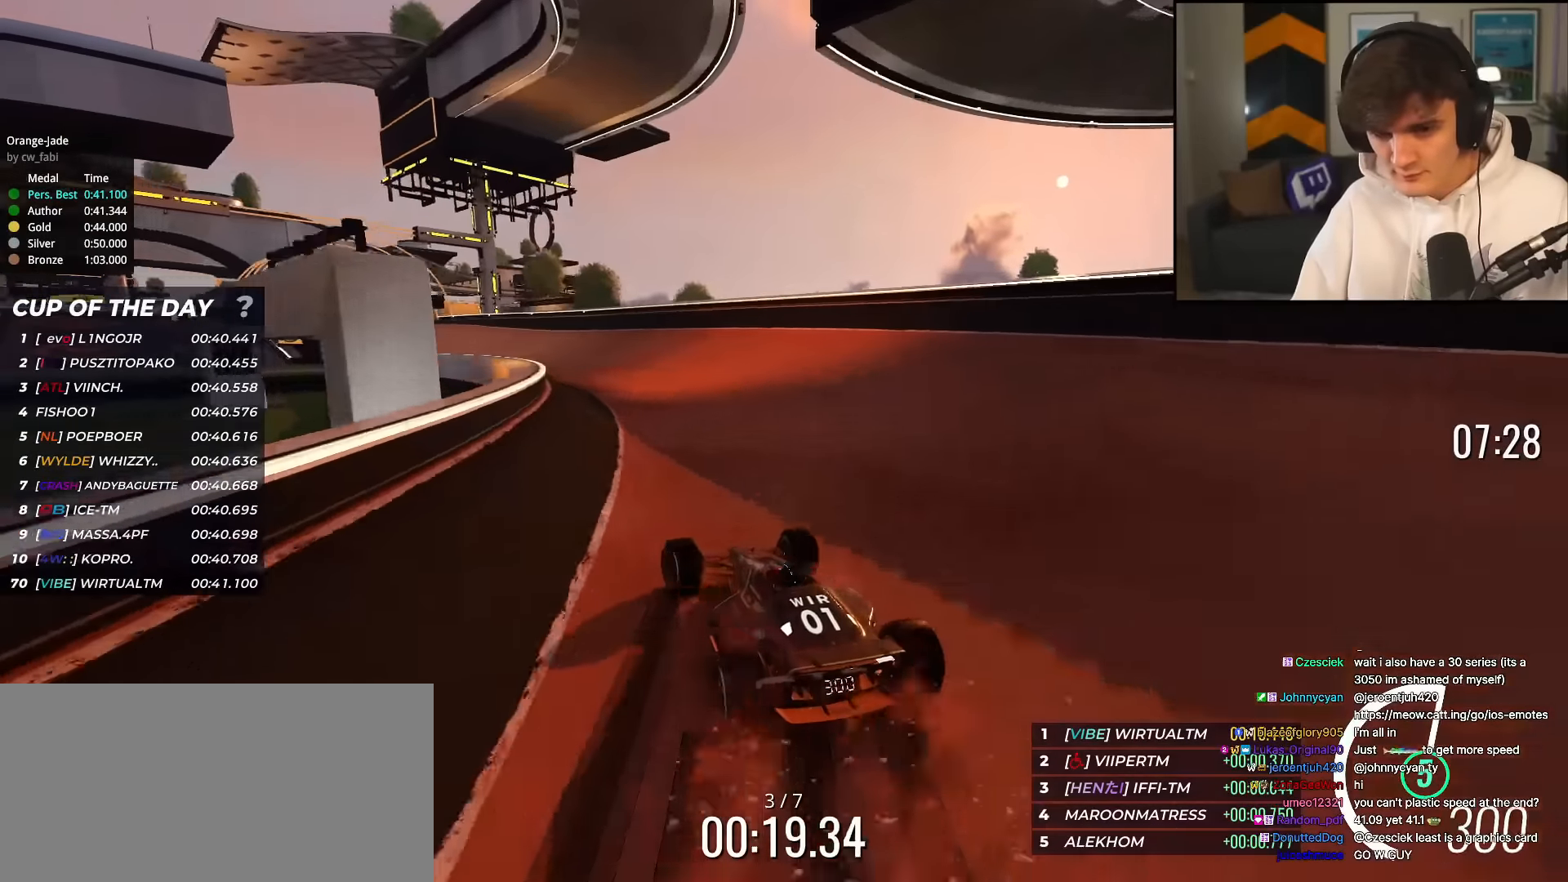
{"keys": ["left", "up"], "events": [[17, "left", "up"], [150, "left", "down"], [250, "left", "up"], [417, "left", "down"]]}
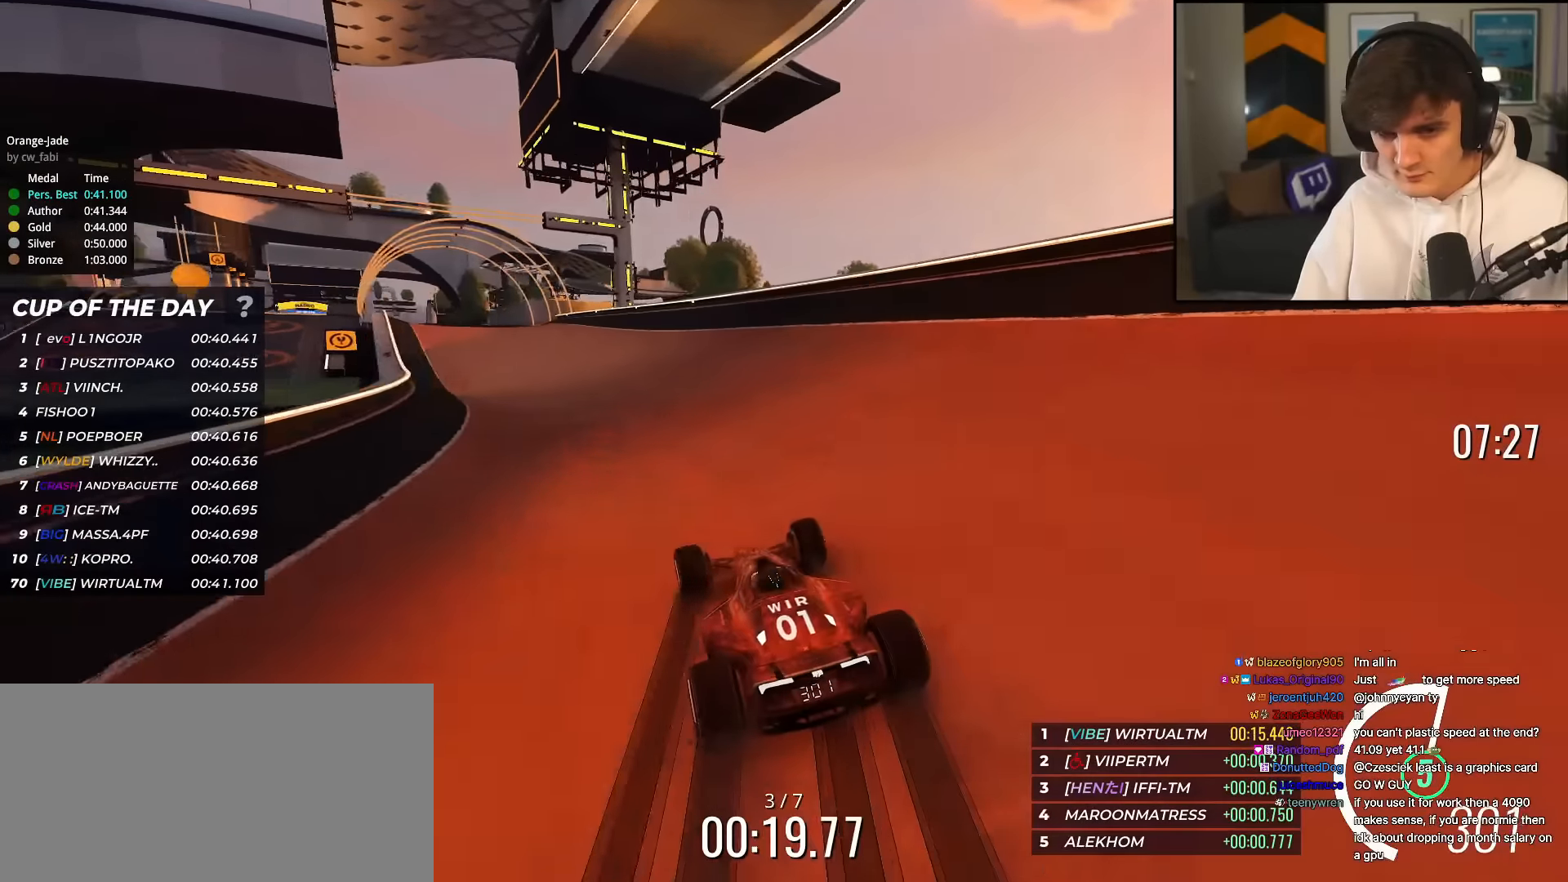
{"keys": ["left", "up"], "events": [[117, "left", "up"], [151, "left", "down"], [251, "left", "up"], [384, "left", "down"]]}
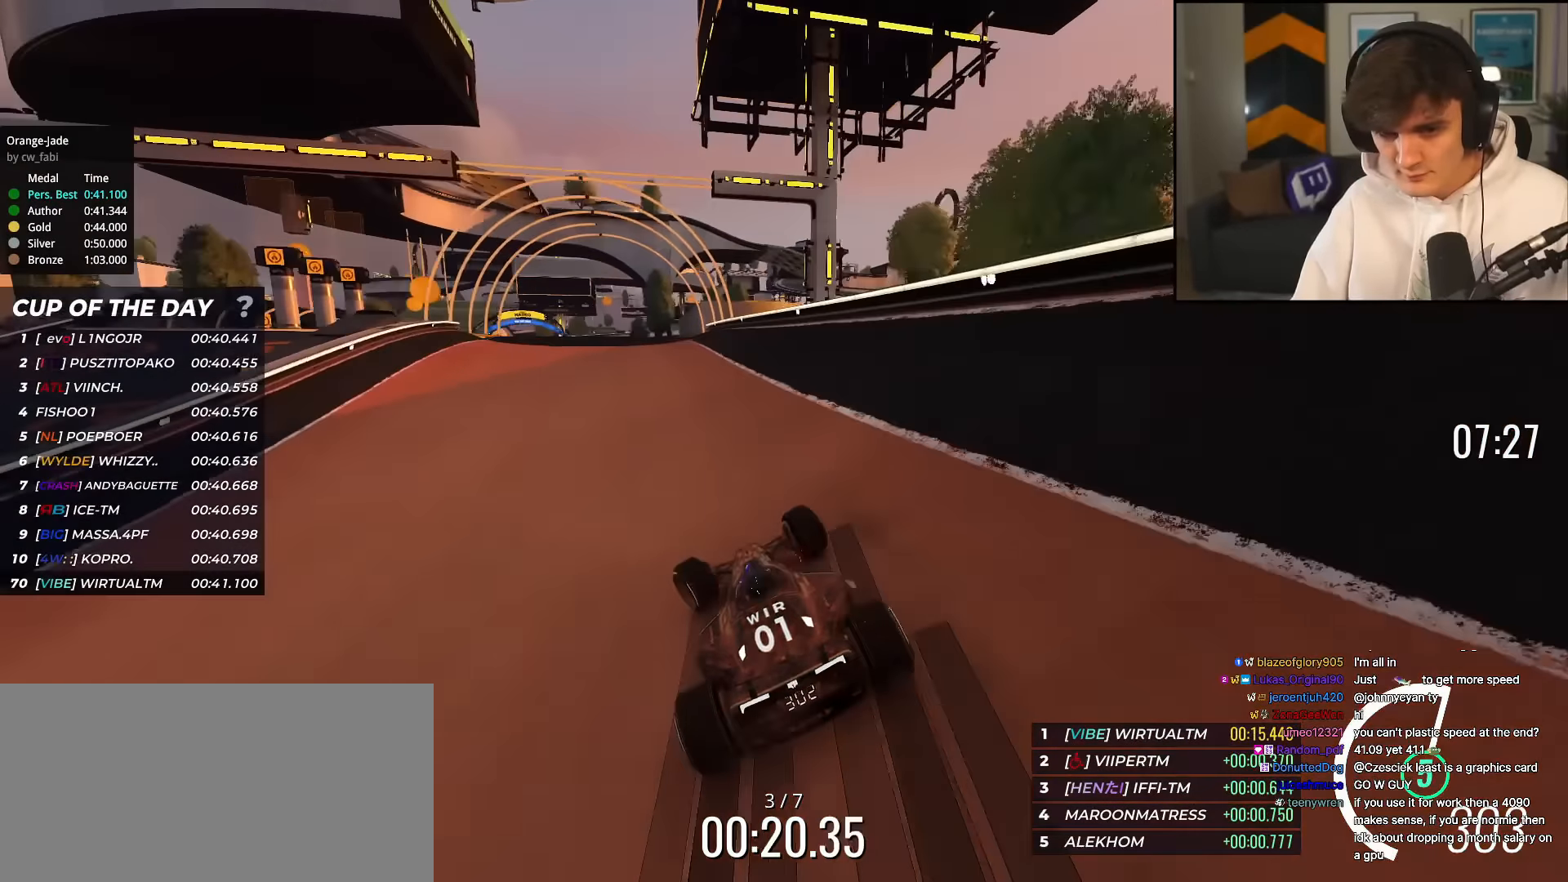
{"keys": ["up"], "events": [[33, "left", "up"], [83, "left", "down"], [217, "left", "up"], [317, "left", "down"], [400, "left", "up"]]}
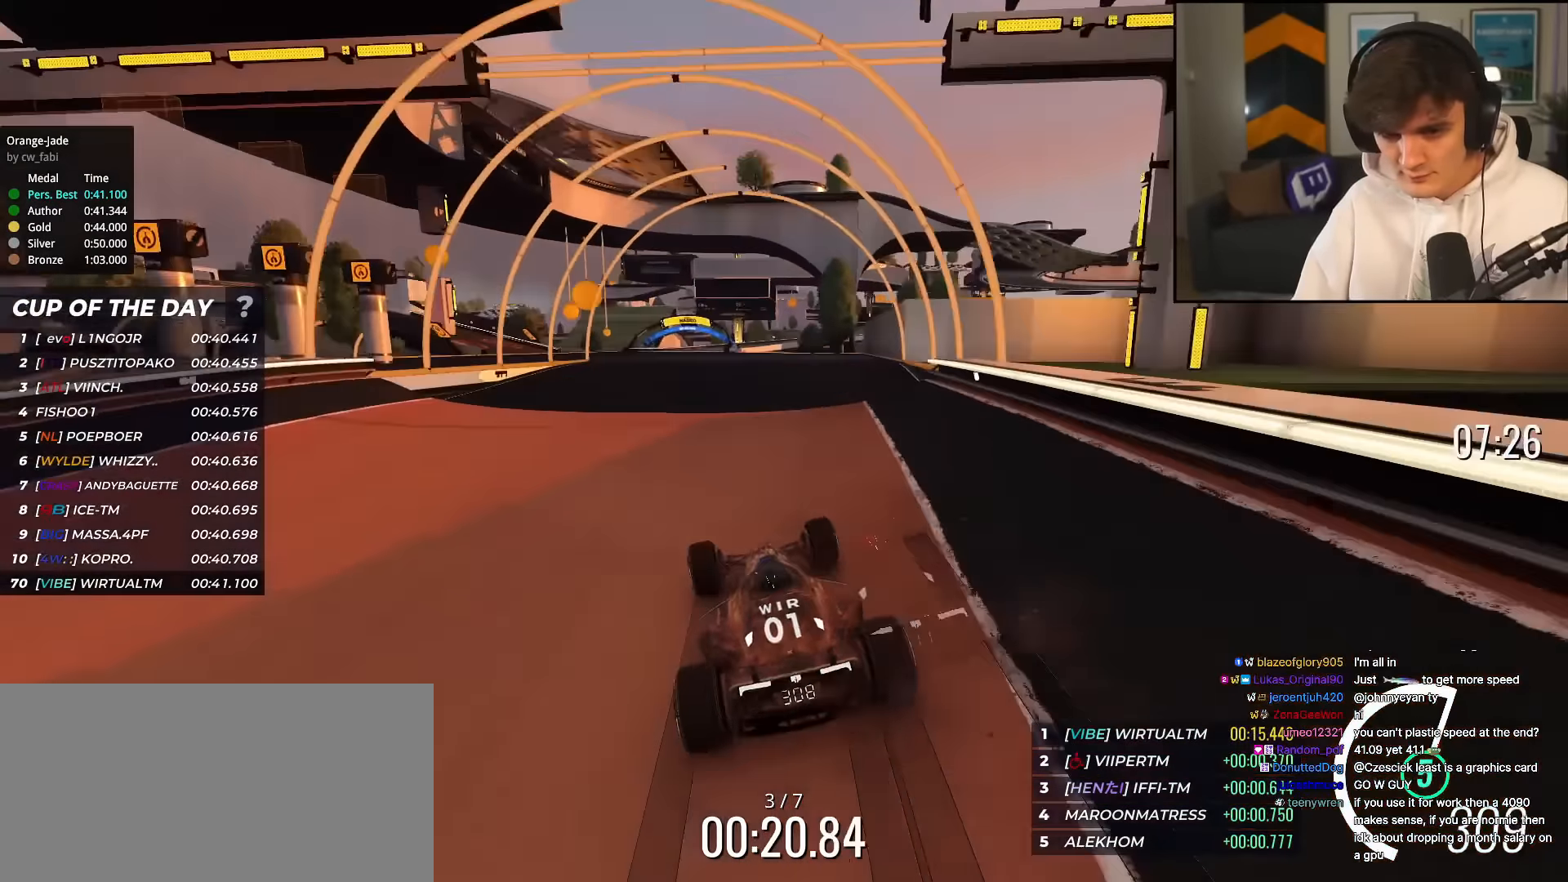
{"keys": ["up"], "events": [[417, "left", "down"], [468, "left", "up"]]}
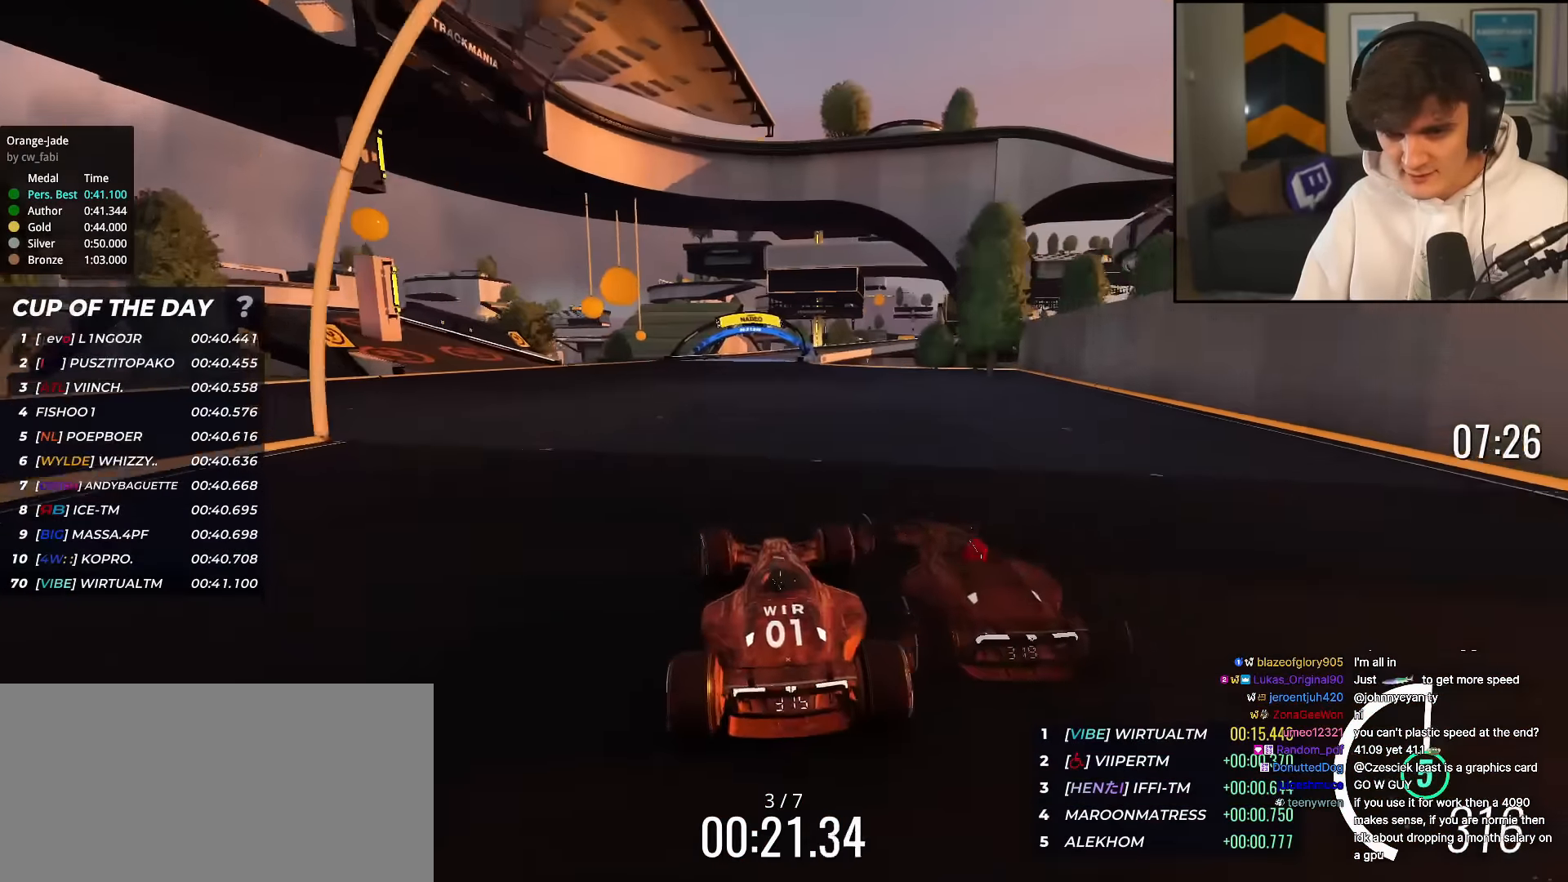
{"keys": ["left", "up"], "events": [[117, "right", "down"], [350, "right", "up"], [484, "left", "down"]]}
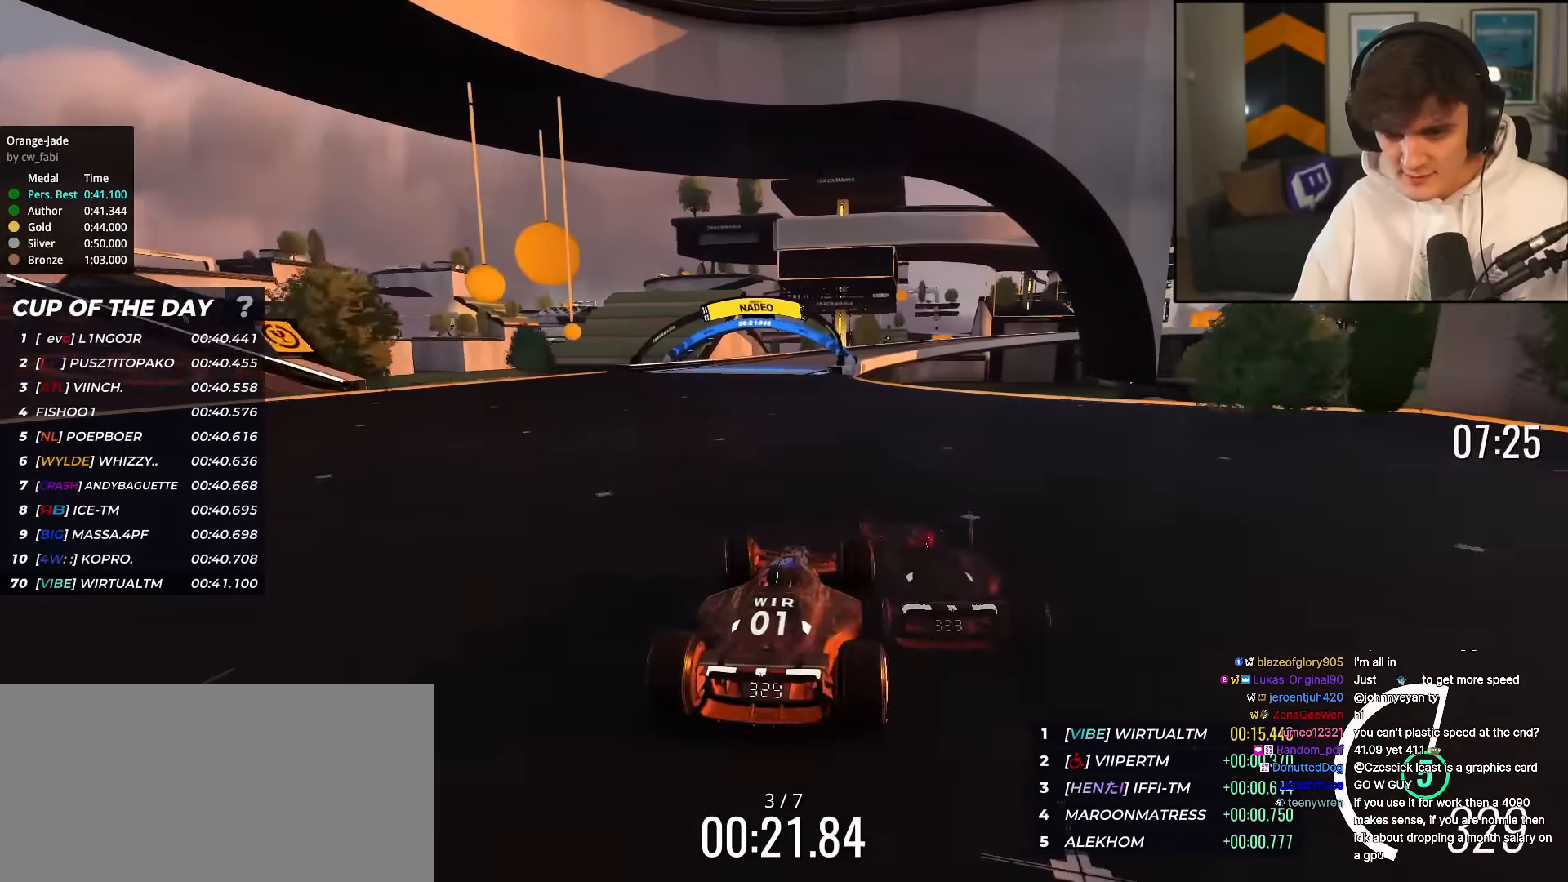
{"keys": ["up"], "events": [[117, "left", "up"], [267, "right", "down"], [401, "right", "up"]]}
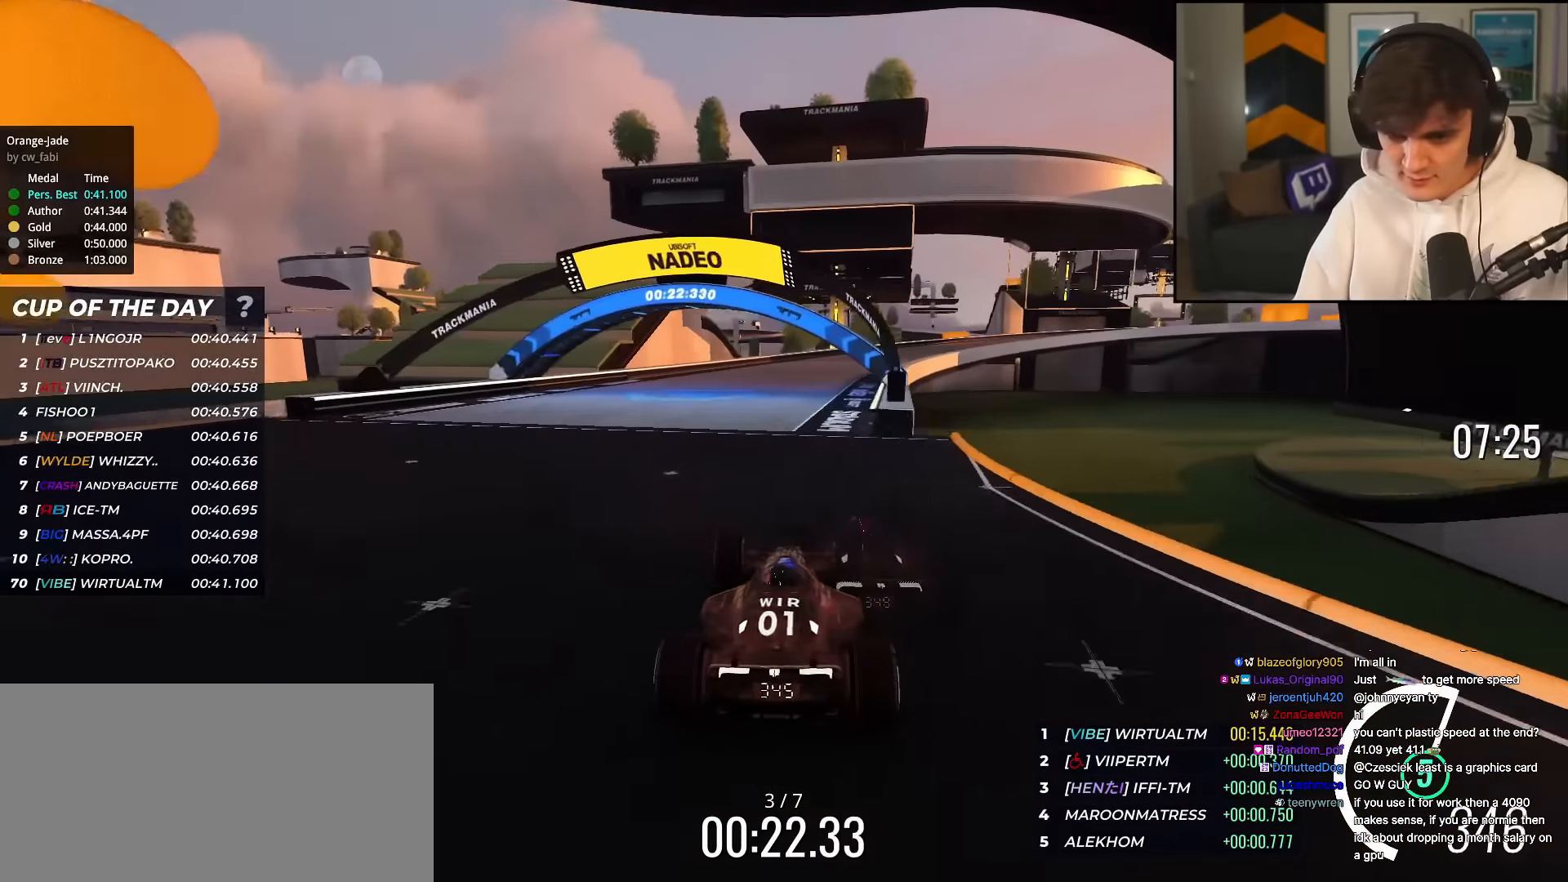
{"keys": ["right", "up"], "events": [[133, "right", "down"], [283, "right", "up"], [334, "right", "down"]]}
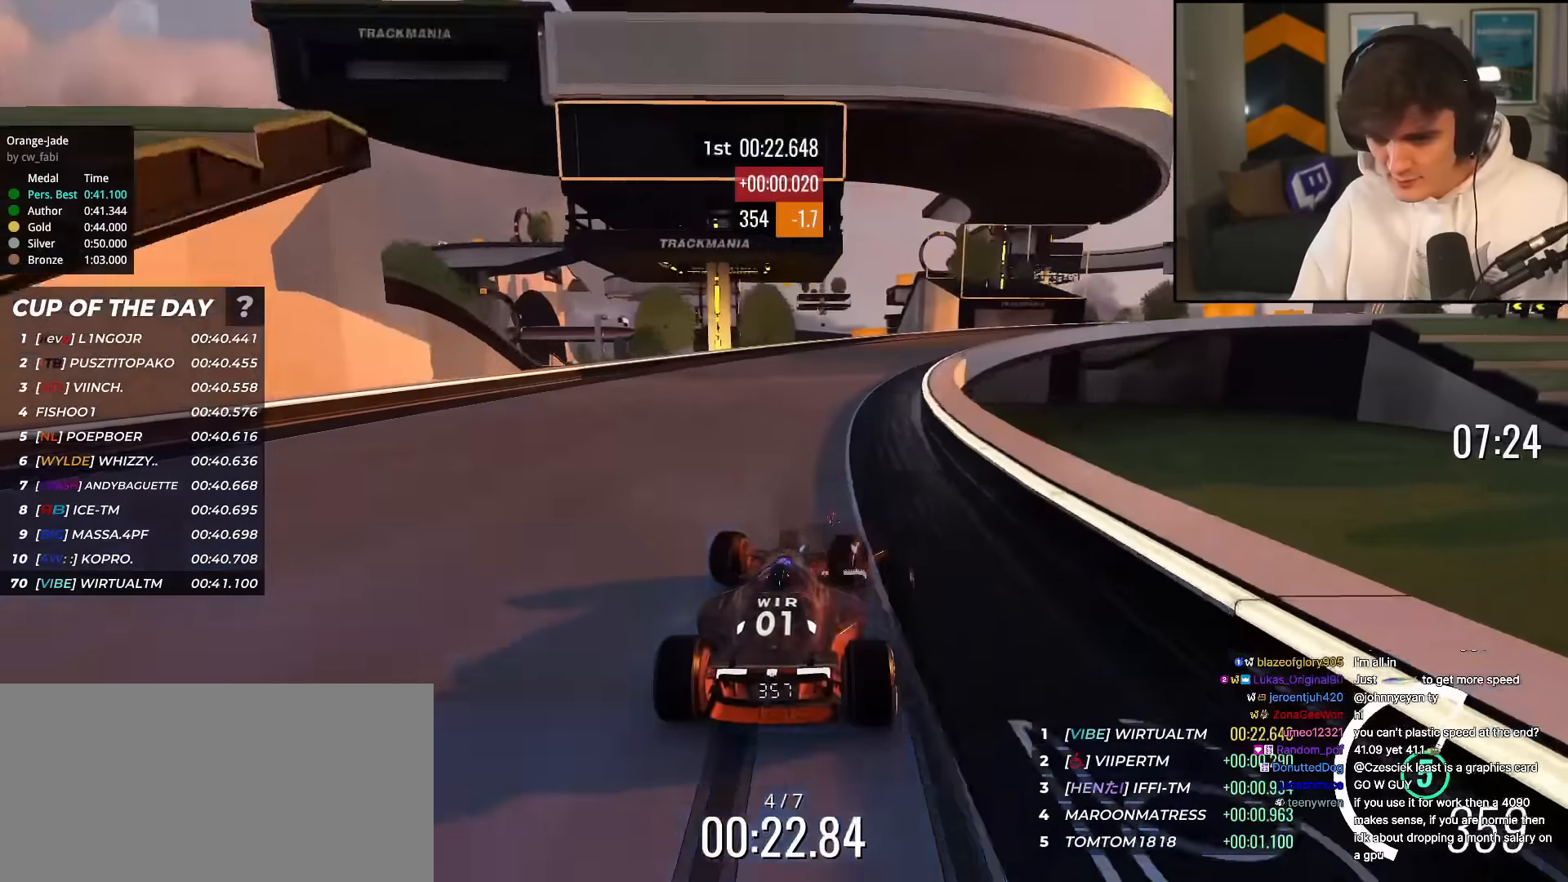
{"keys": ["right", "up"], "events": []}
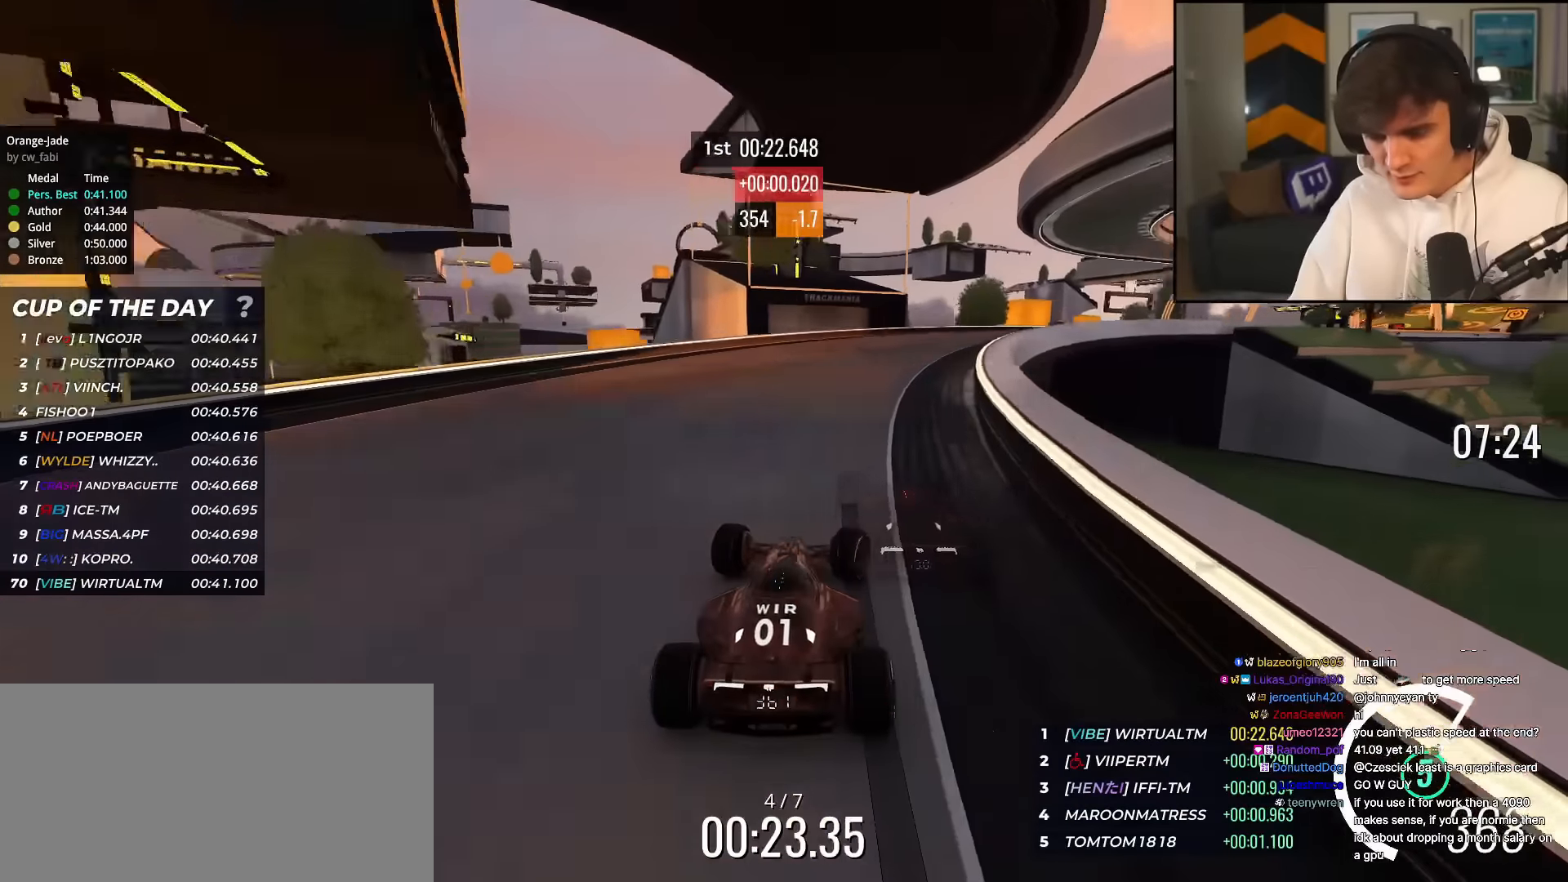
{"keys": ["right", "up"], "events": []}
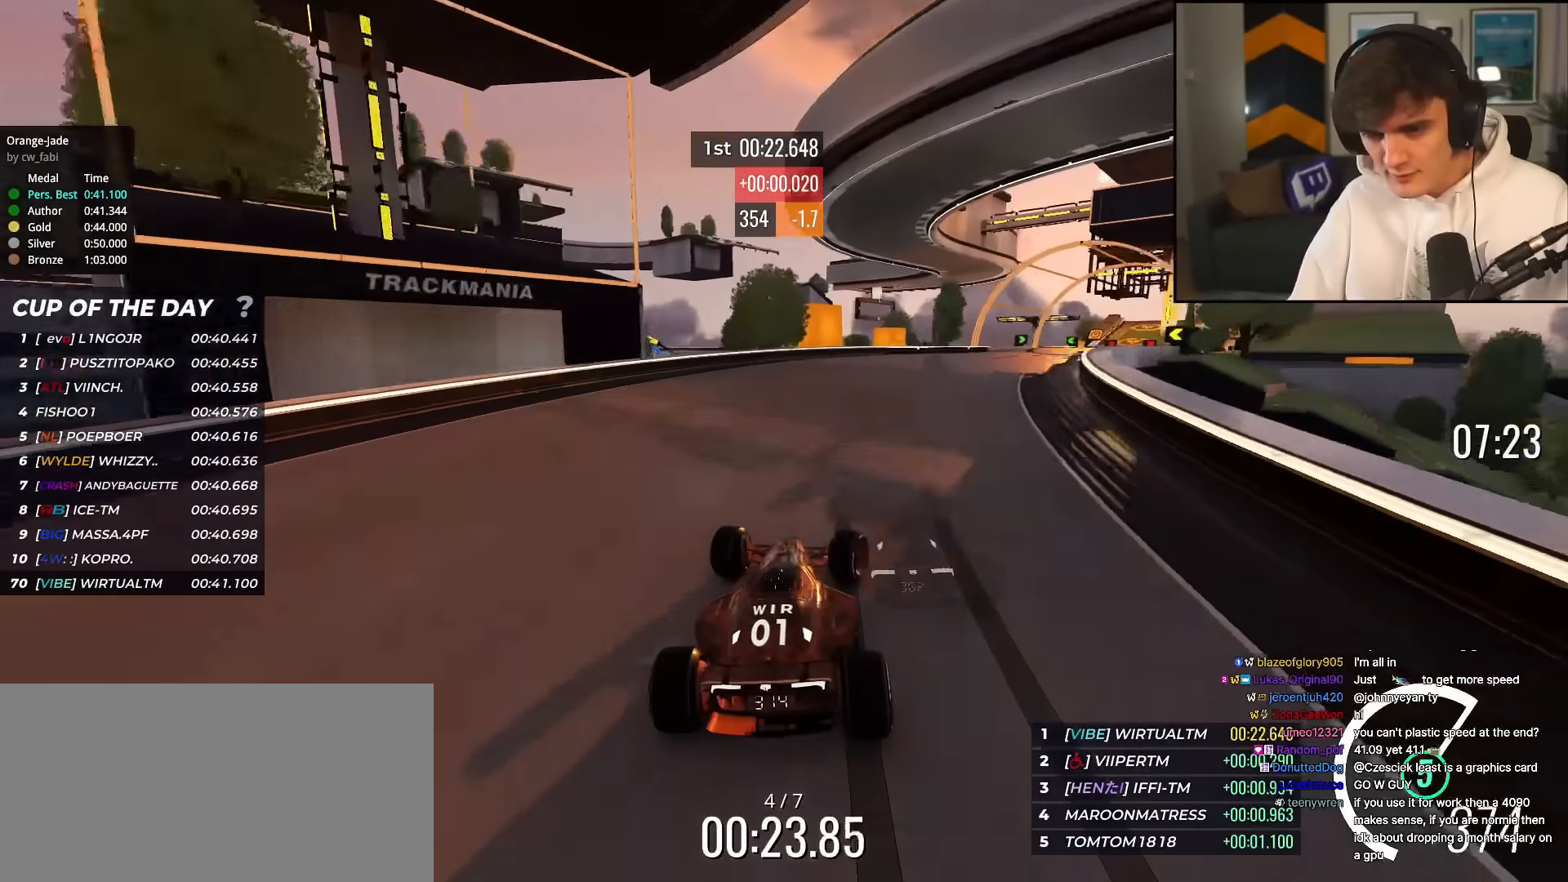
{"keys": ["right", "up"], "events": []}
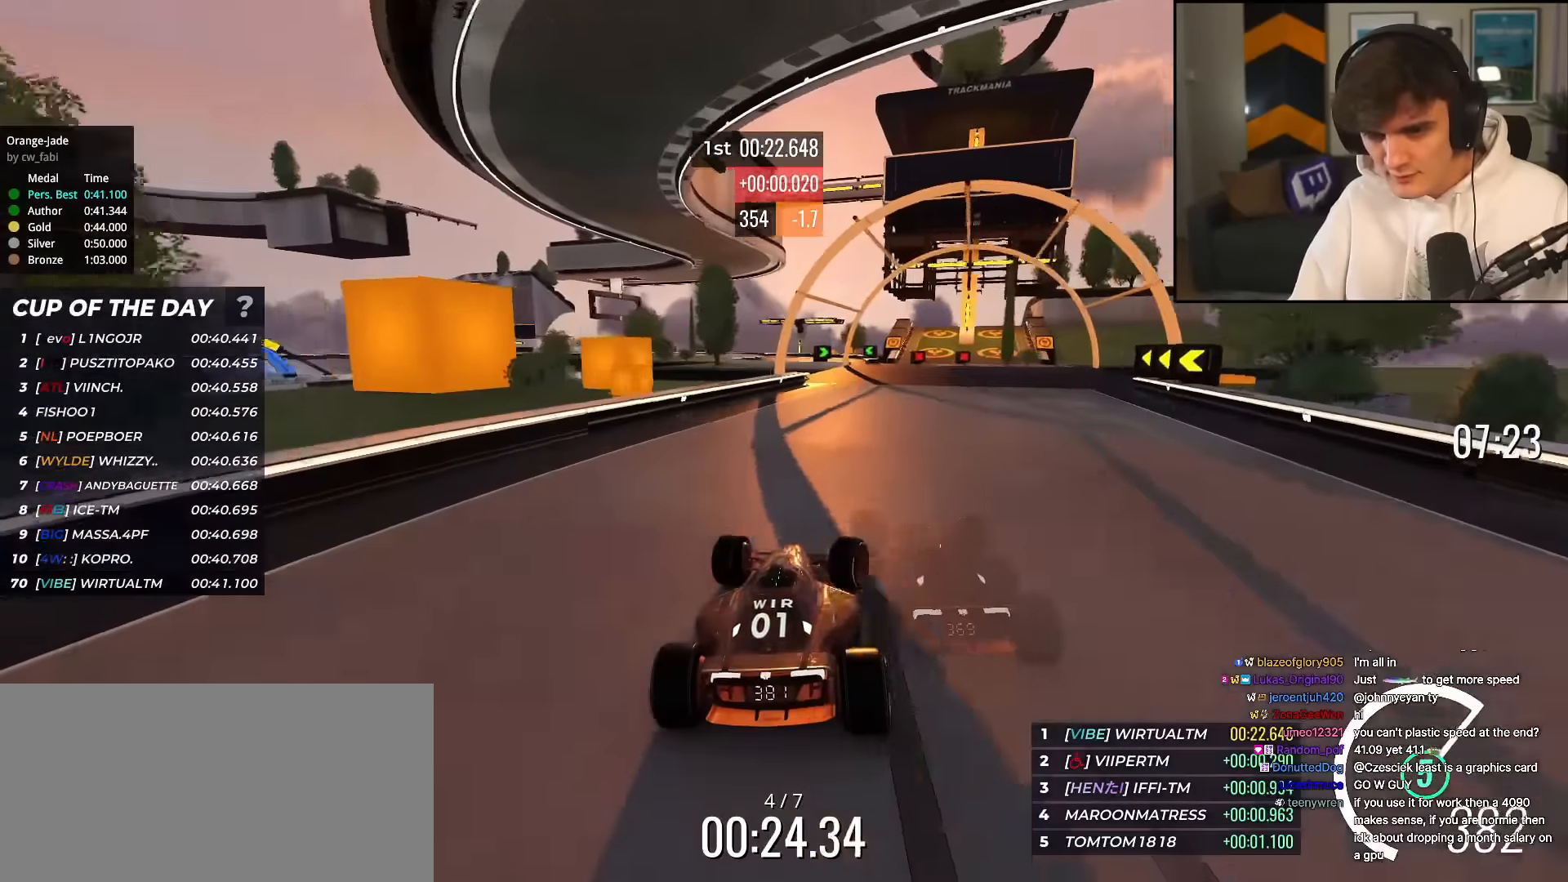
{"keys": ["left", "up"], "events": [[100, "right", "up"], [234, "left", "down"]]}
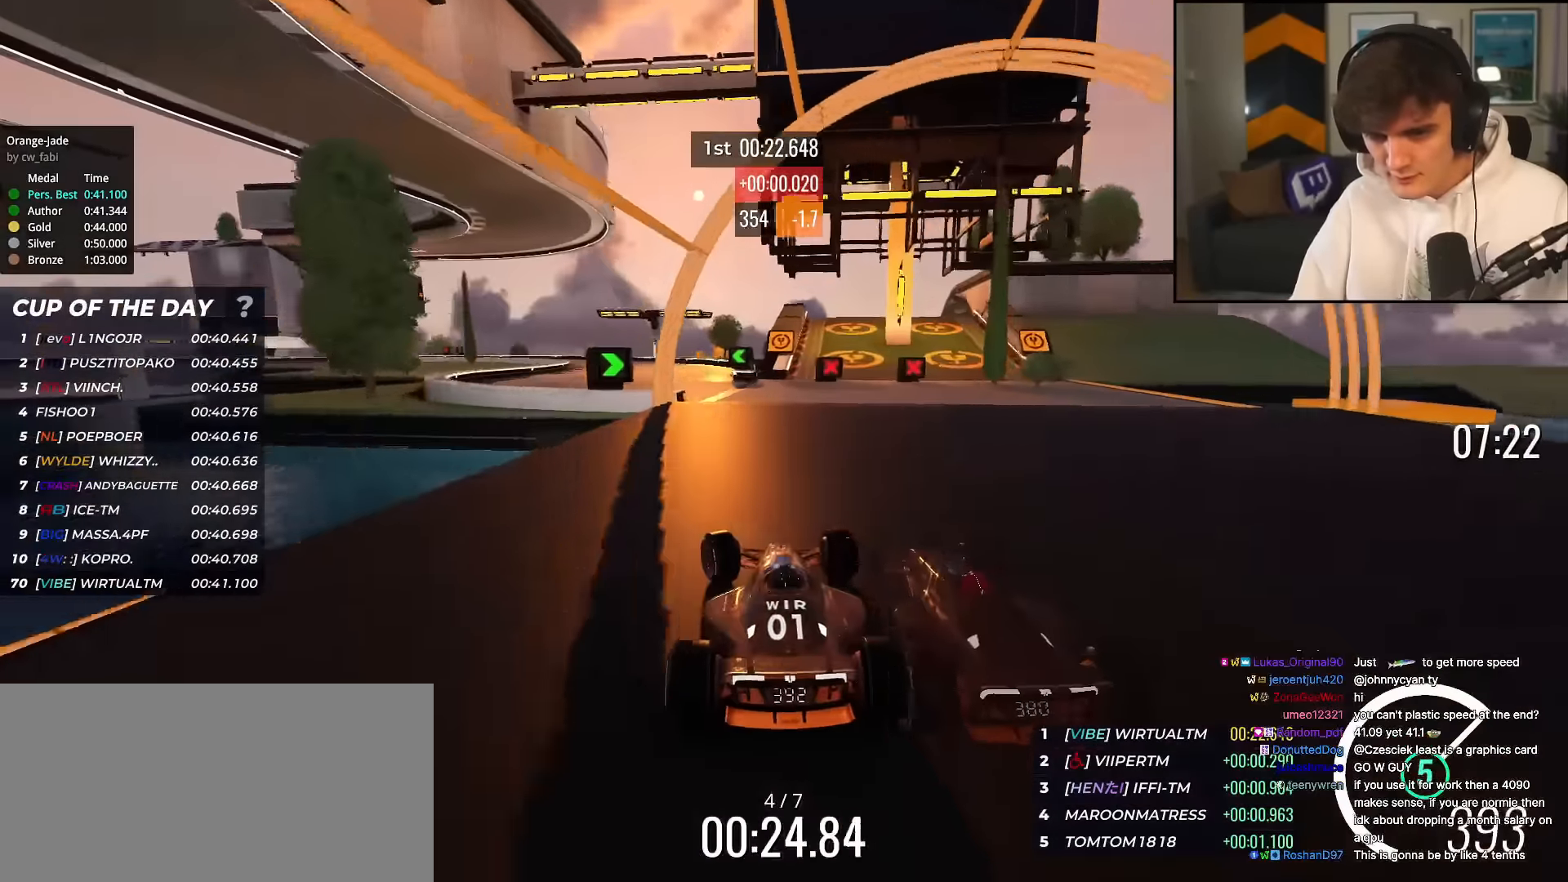
{"keys": ["left", "up"], "events": [[67, "left", "up"], [101, "left", "down"]]}
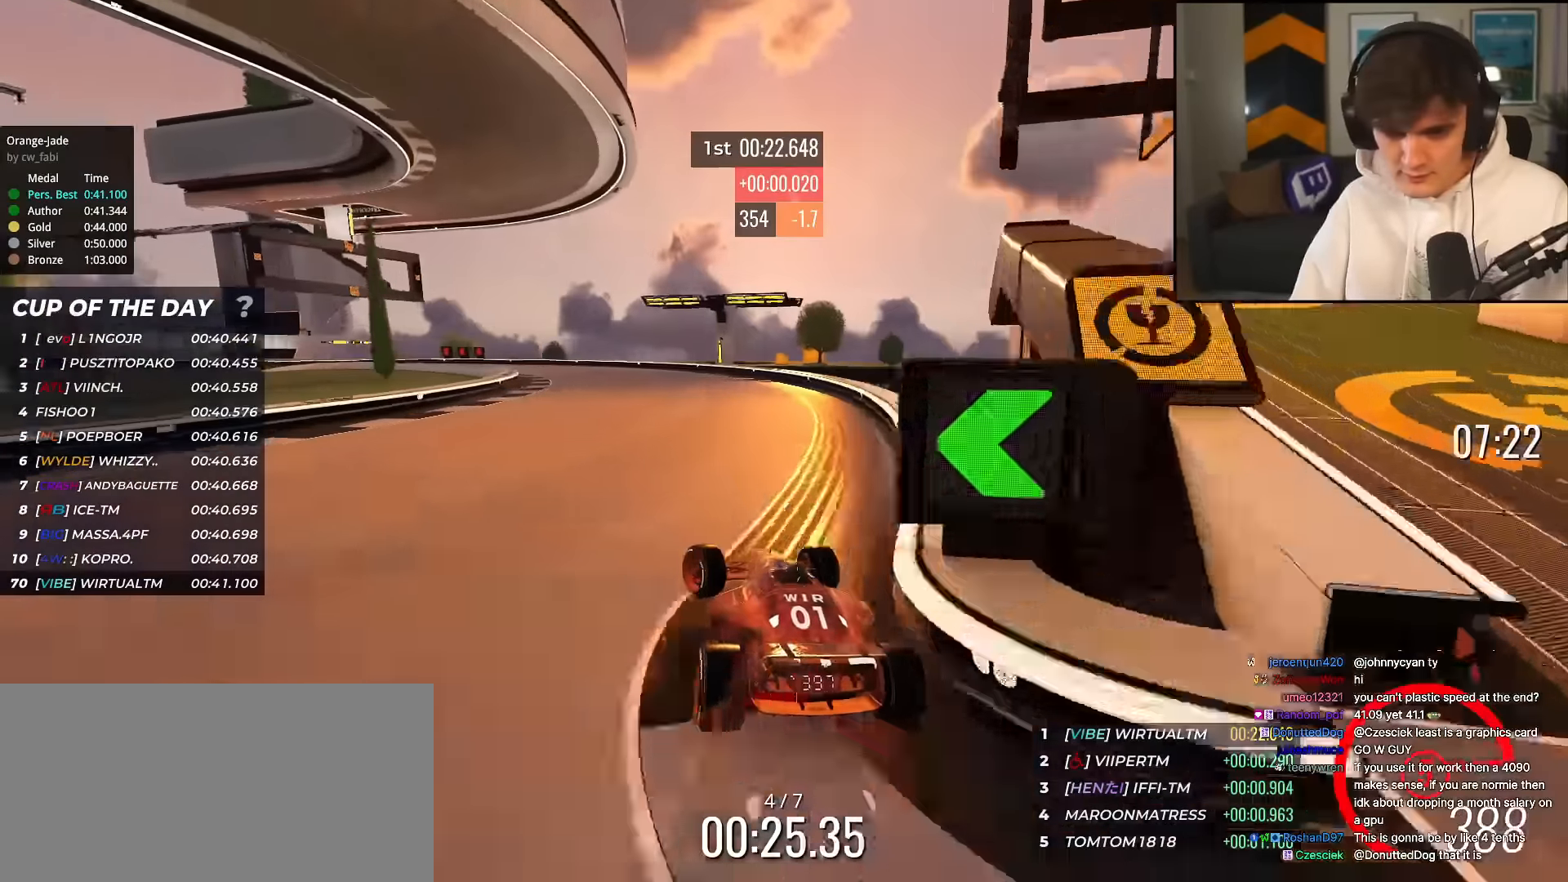
{"keys": ["brake", "left", "up"], "events": [[500, "brake", "down"]]}
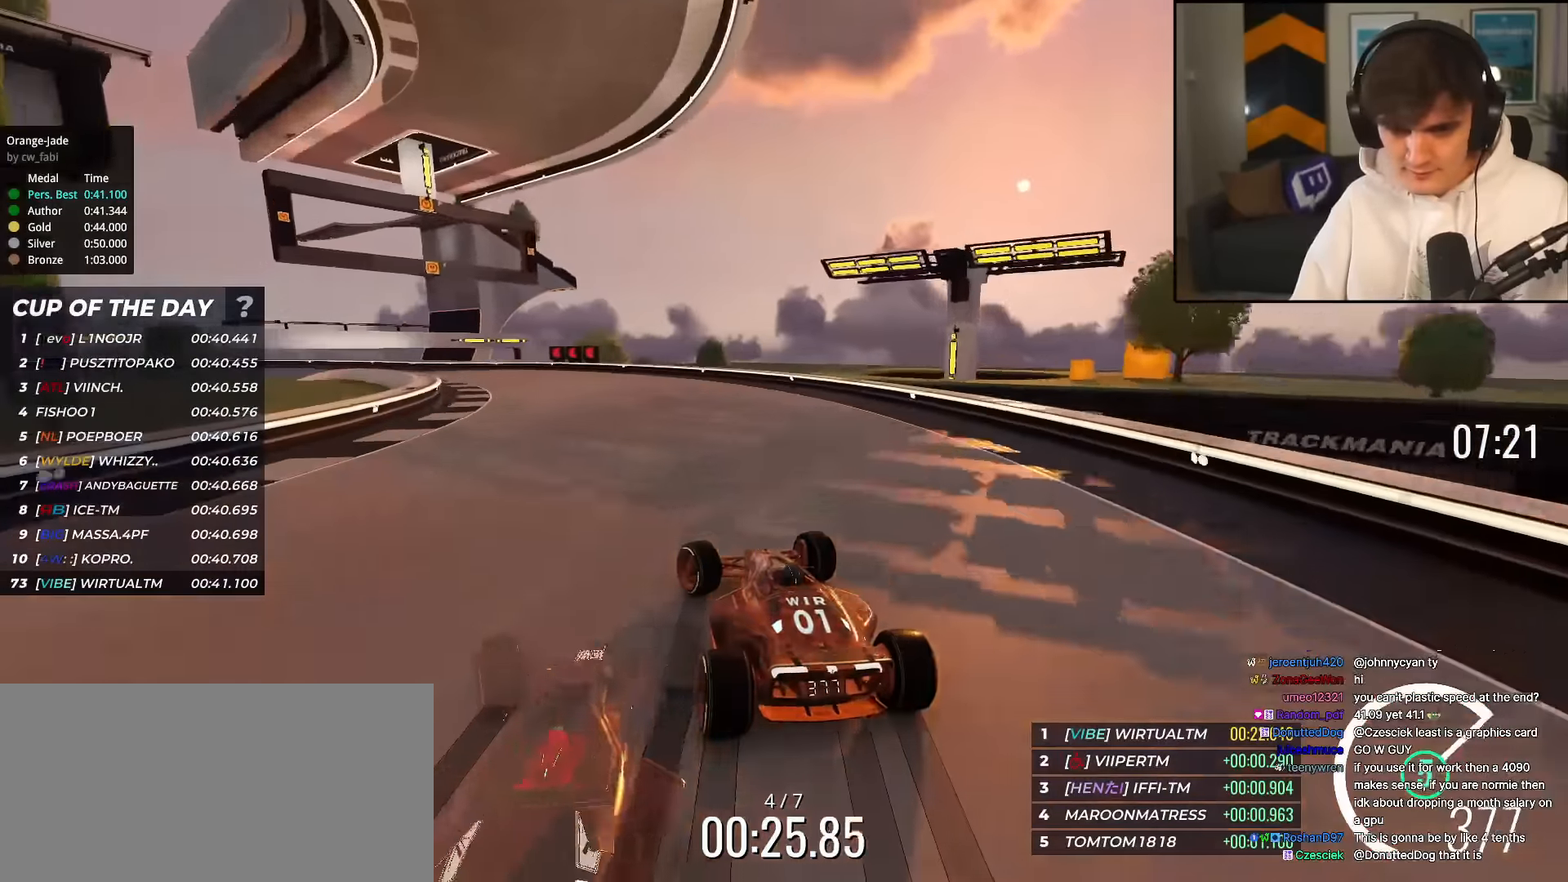
{"keys": ["left"], "events": [[134, "brake", "up"], [184, "up", "up"], [234, "up", "down"], [284, "brake", "down"], [368, "brake", "up"], [418, "up", "up"]]}
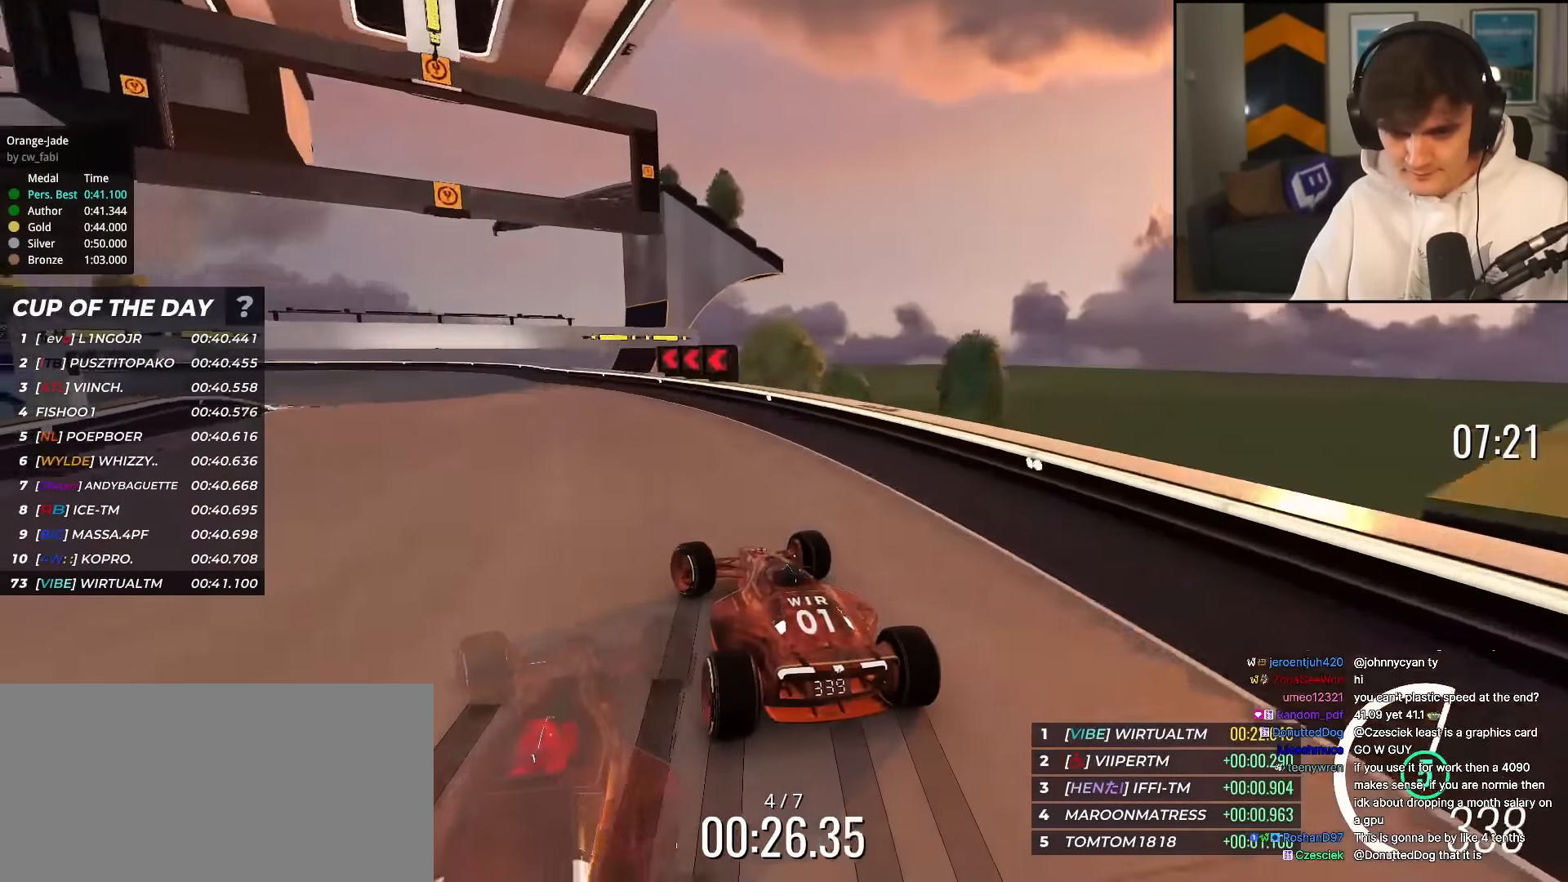
{"keys": ["left", "up"], "events": [[67, "up", "down"]]}
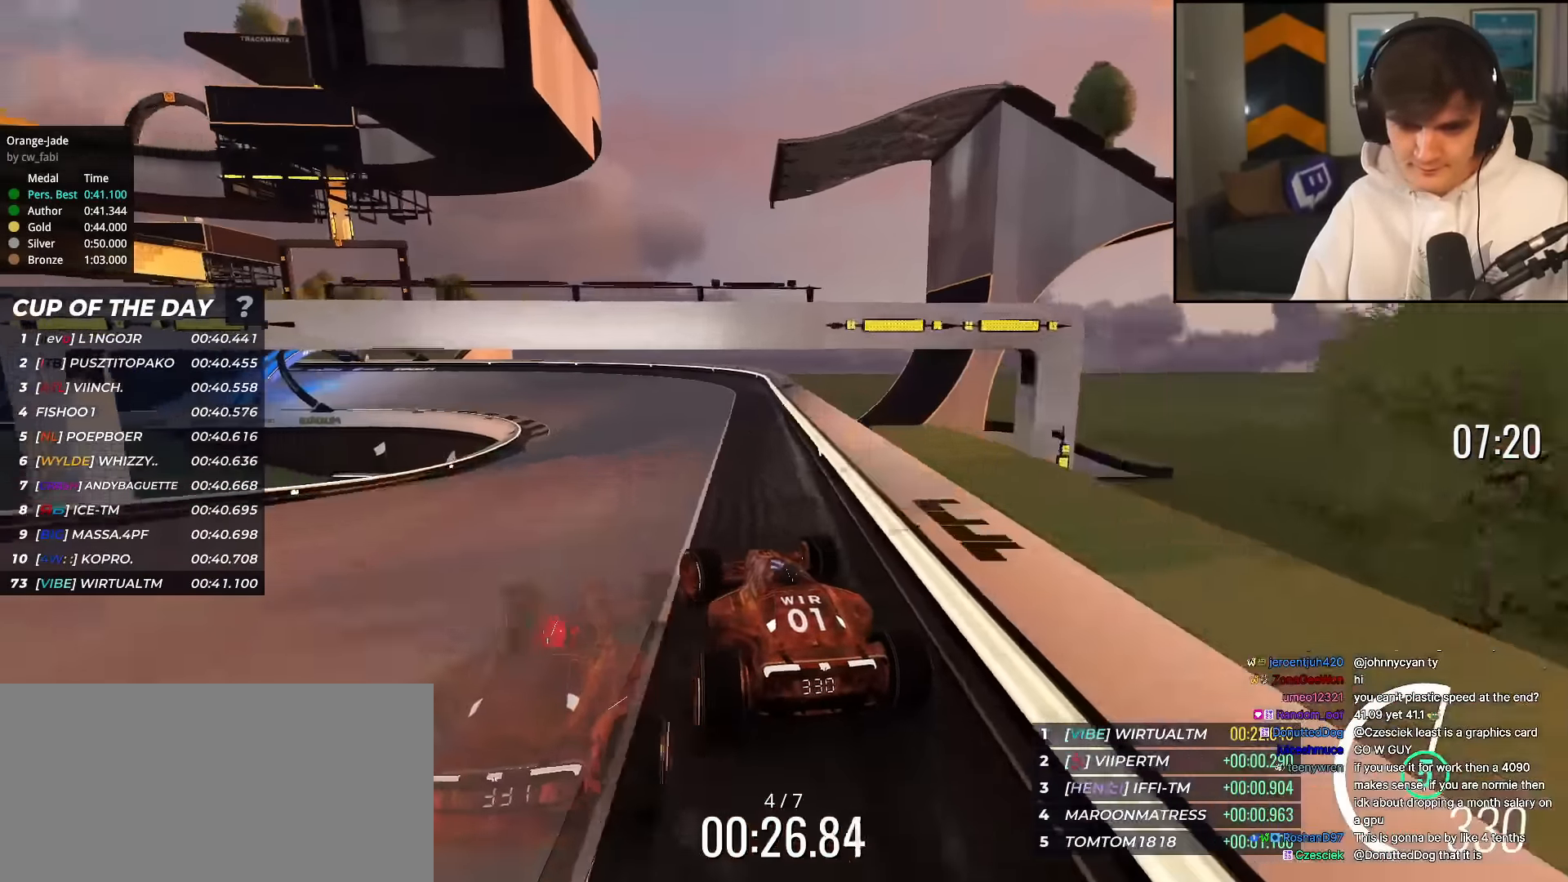
{"keys": ["up"], "events": [[317, "left", "up"], [351, "left", "down"], [451, "left", "up"]]}
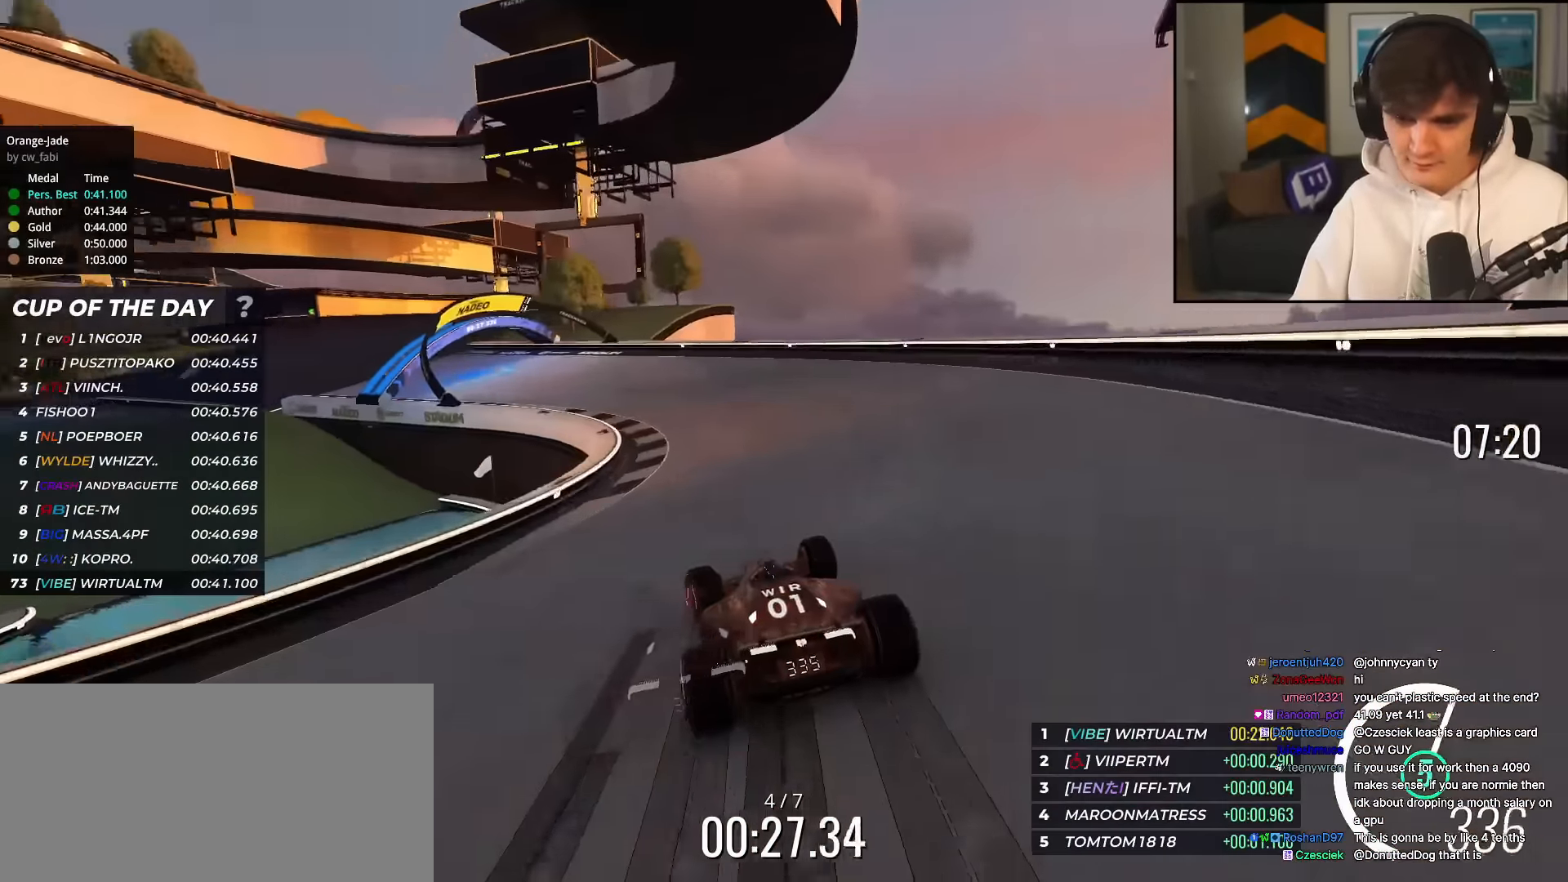
{"keys": ["left", "up"], "events": [[50, "left", "down"]]}
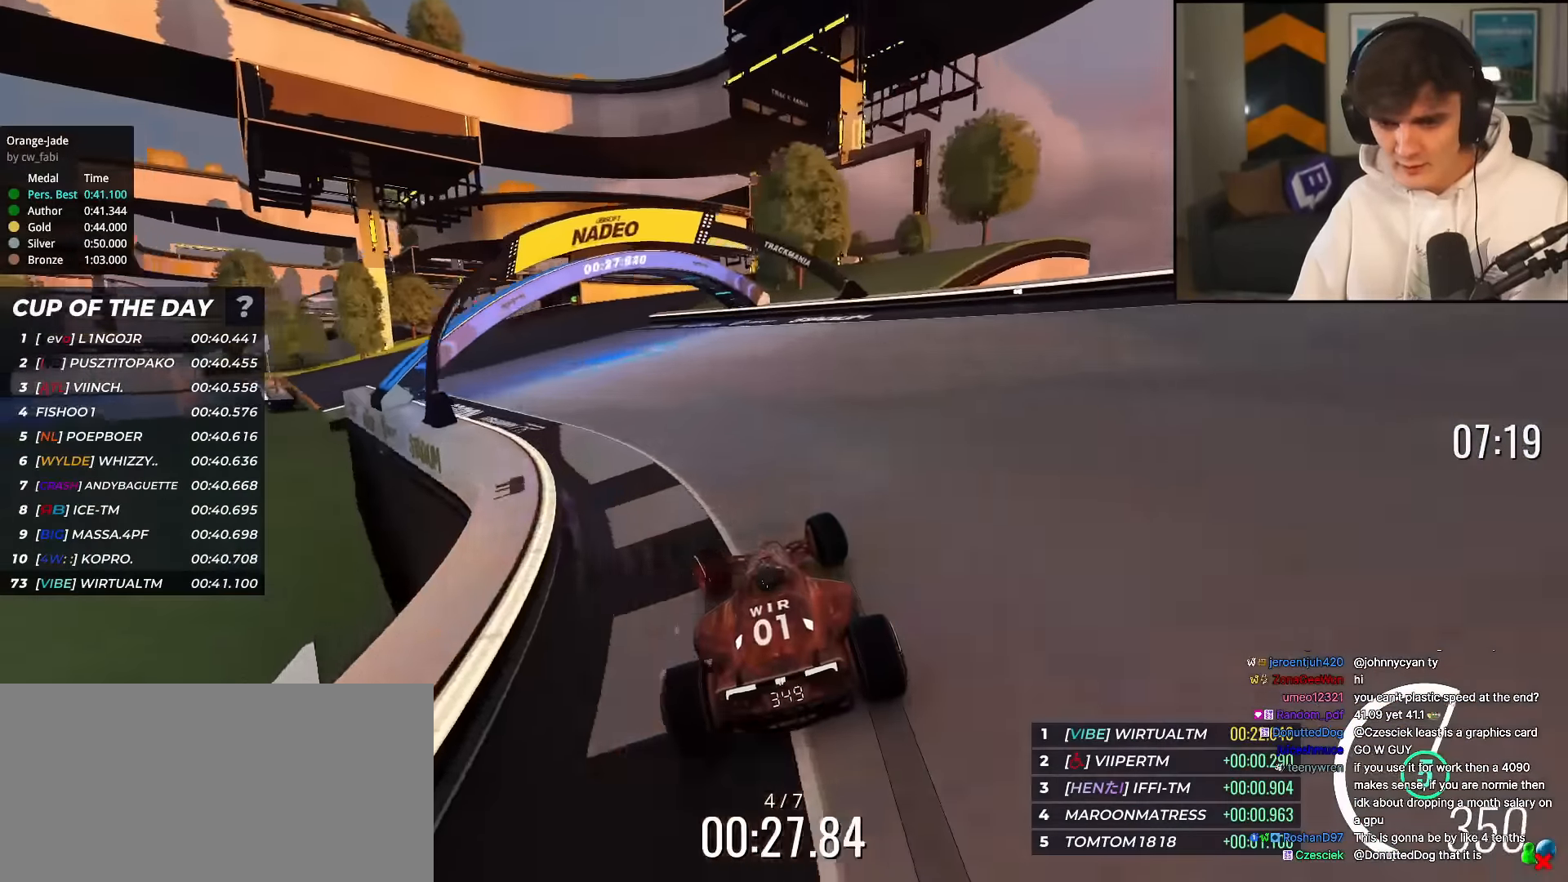
{"keys": ["up"], "events": [[484, "left", "up"]]}
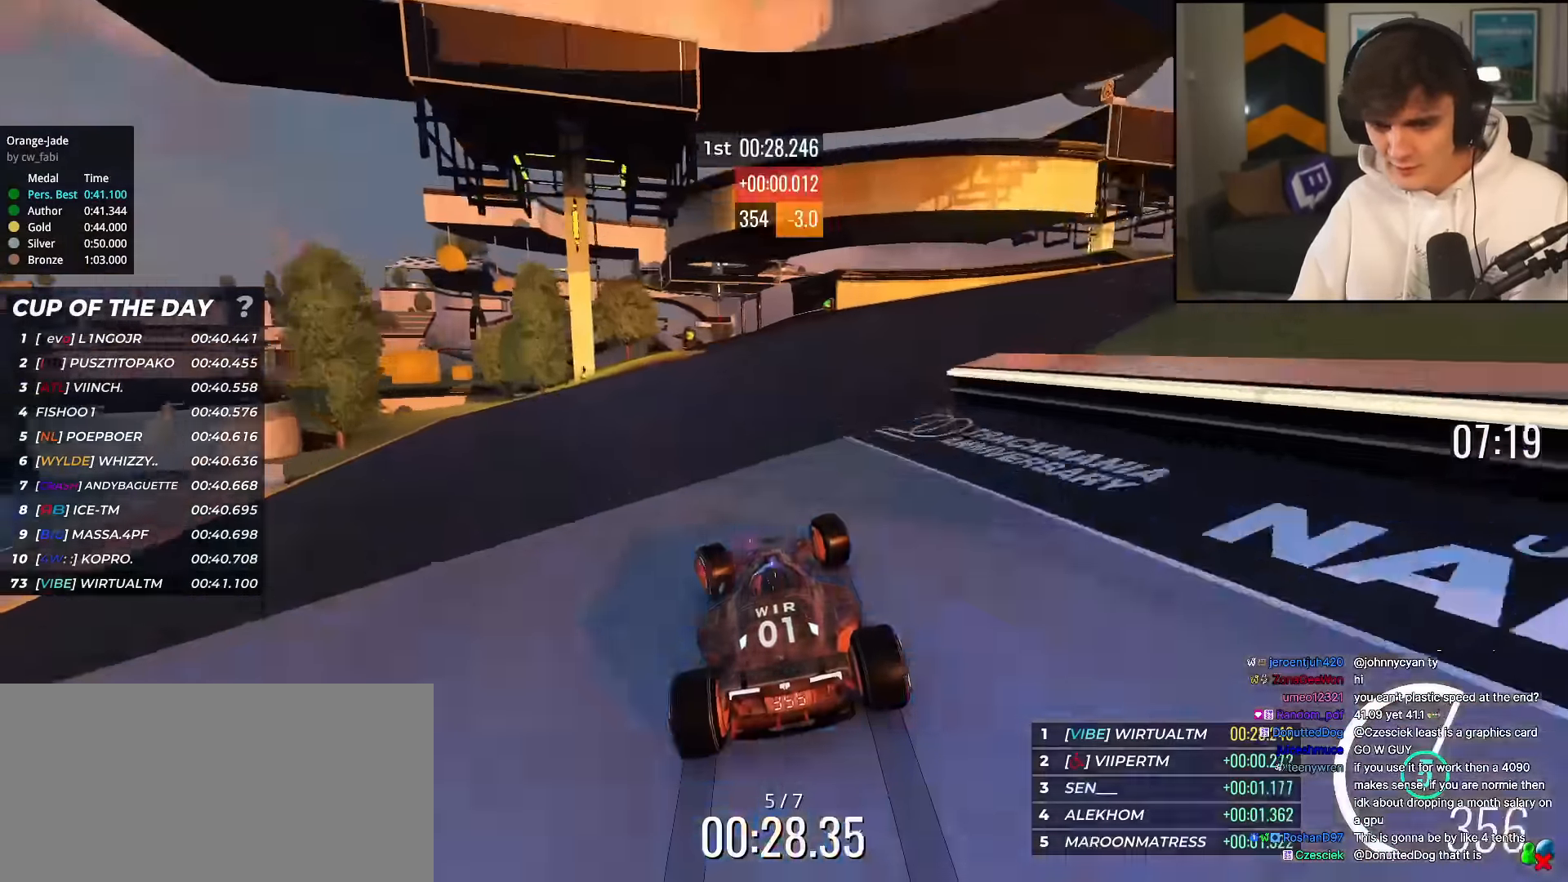
{"keys": ["left", "up"], "events": [[117, "right", "down"], [267, "right", "up"], [367, "left", "down"]]}
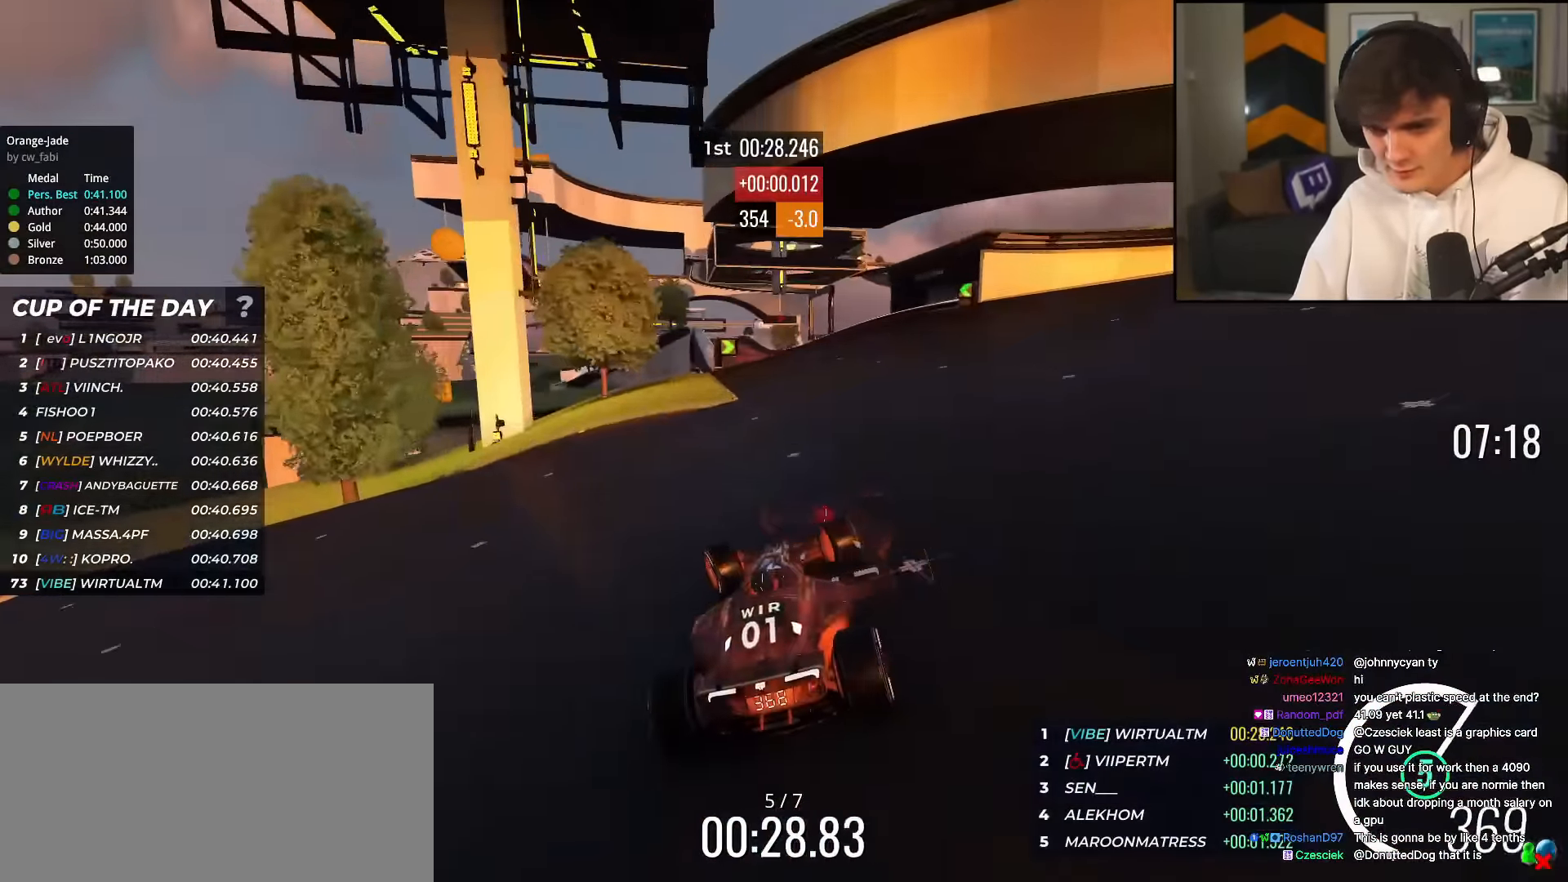
{"keys": ["up"], "events": [[117, "left", "up"]]}
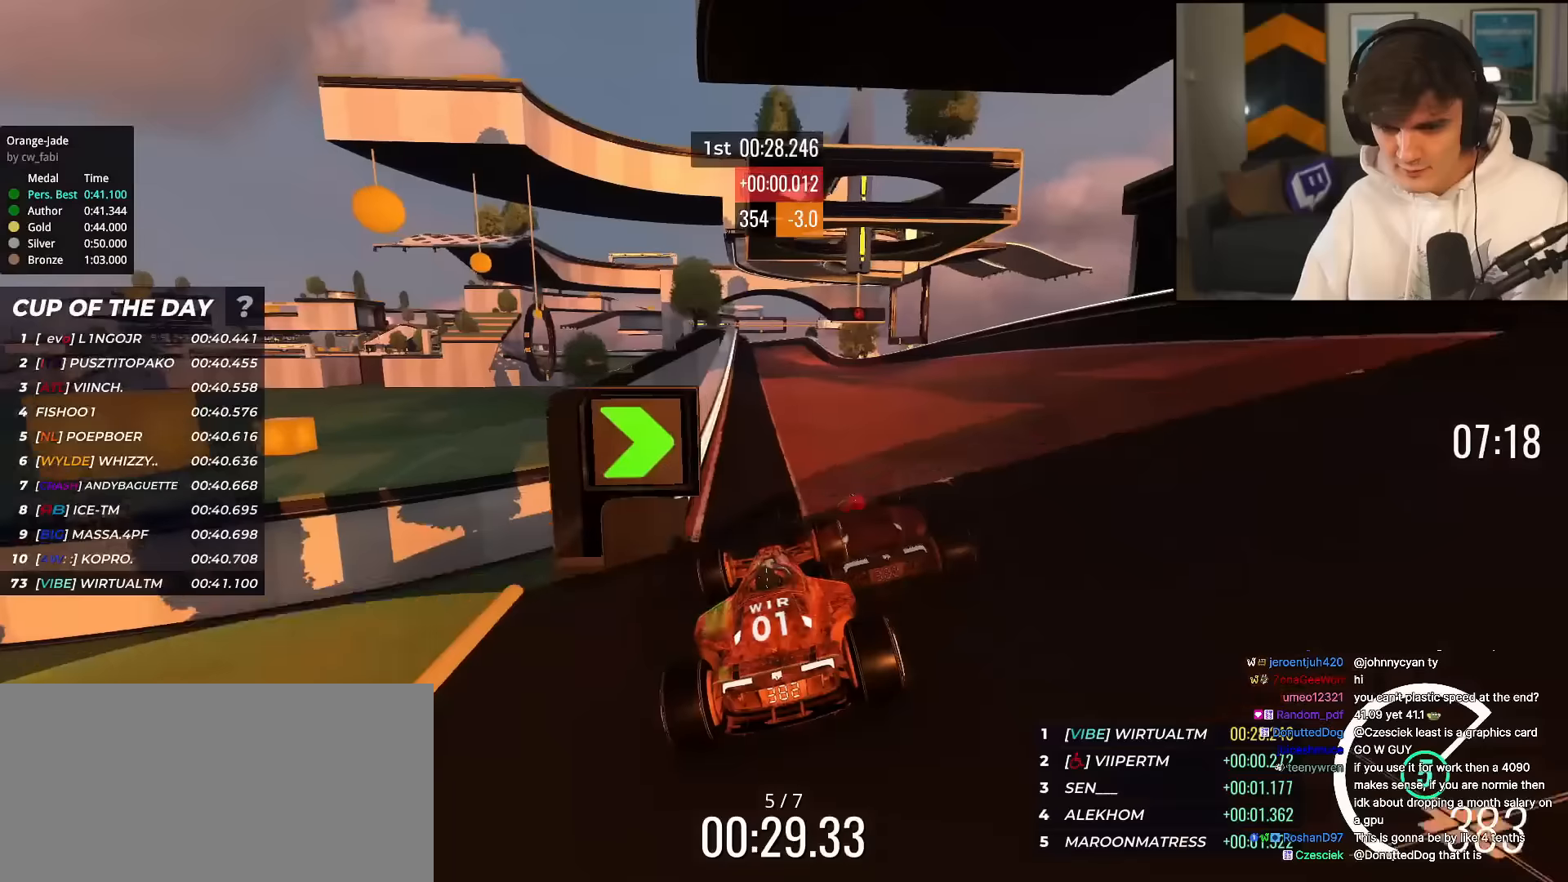
{"keys": ["up"], "events": [[33, "right", "down"], [83, "right", "up"]]}
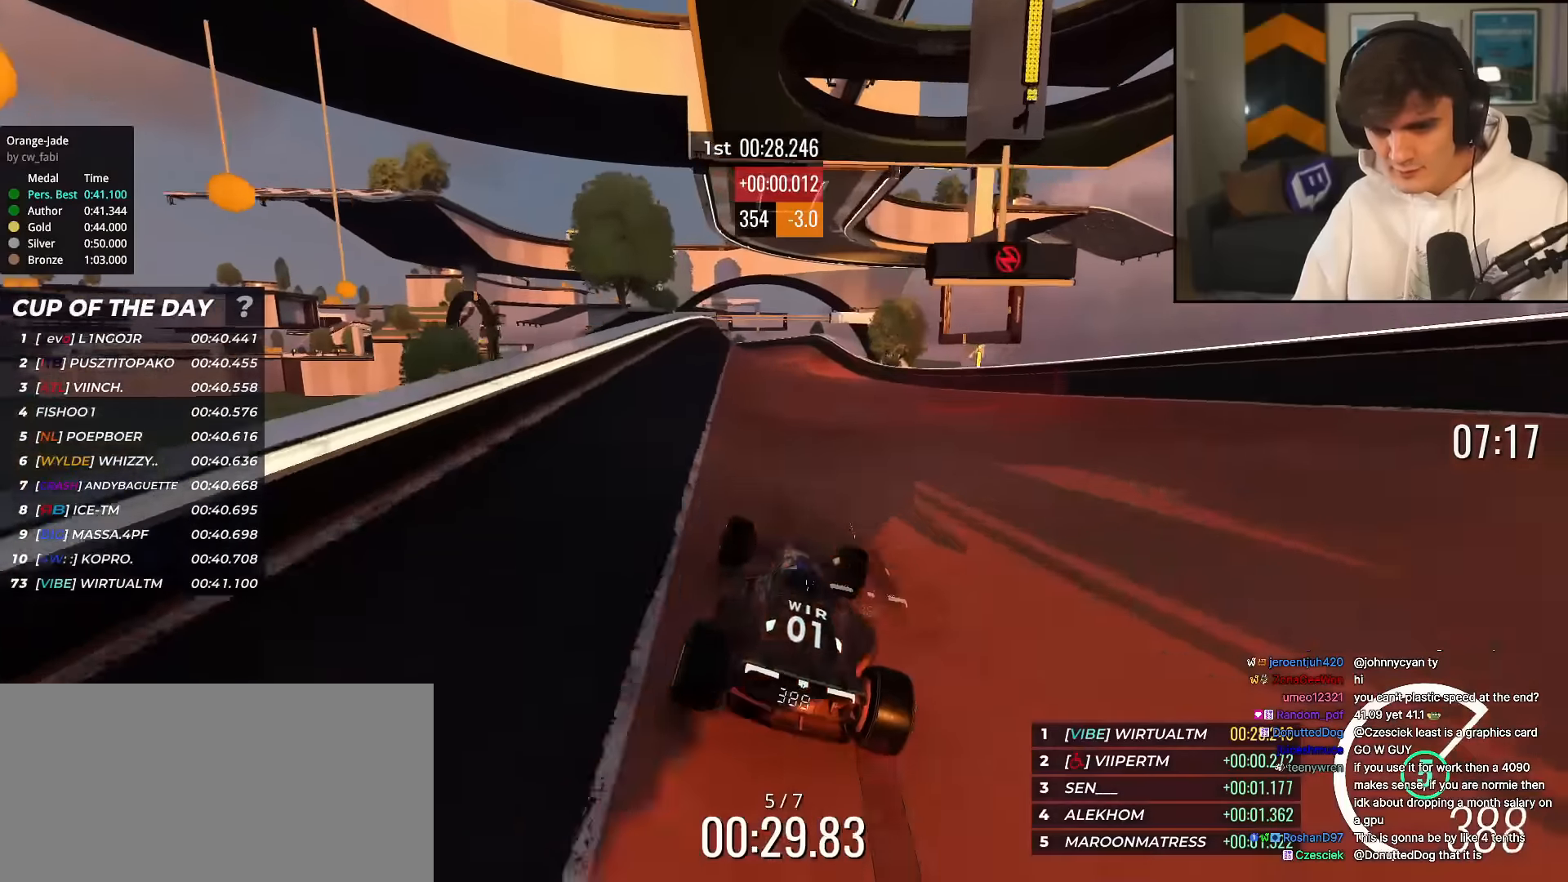
{"keys": ["right", "up"], "events": [[134, "left", "down"], [284, "left", "up"], [467, "right", "down"]]}
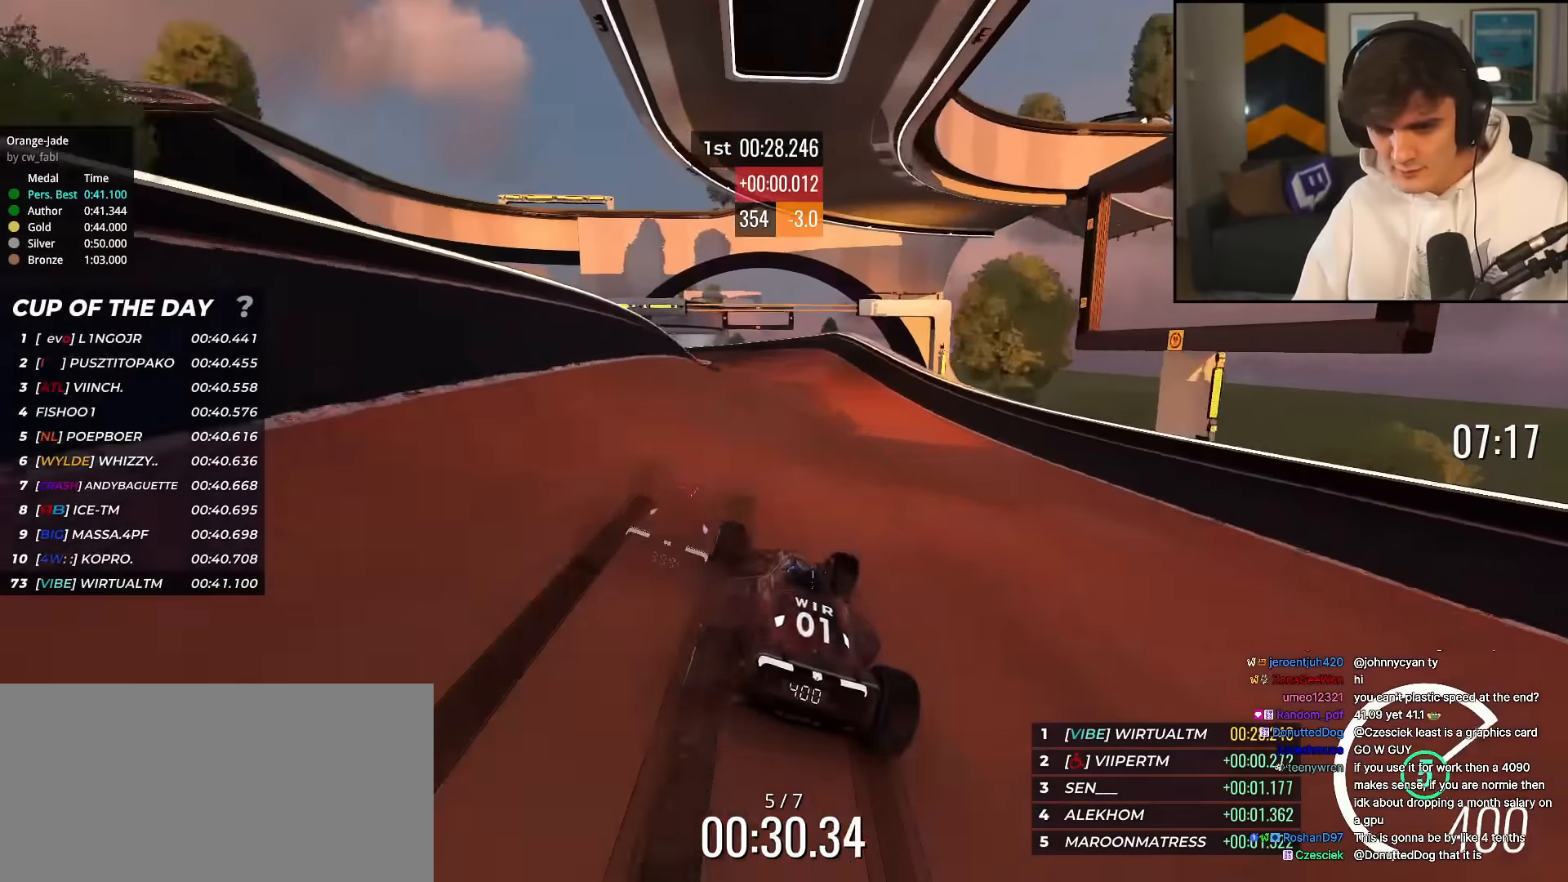
{"keys": ["left", "up"], "events": [[116, "right", "up"], [200, "left", "down"], [350, "left", "up"], [383, "left", "down"]]}
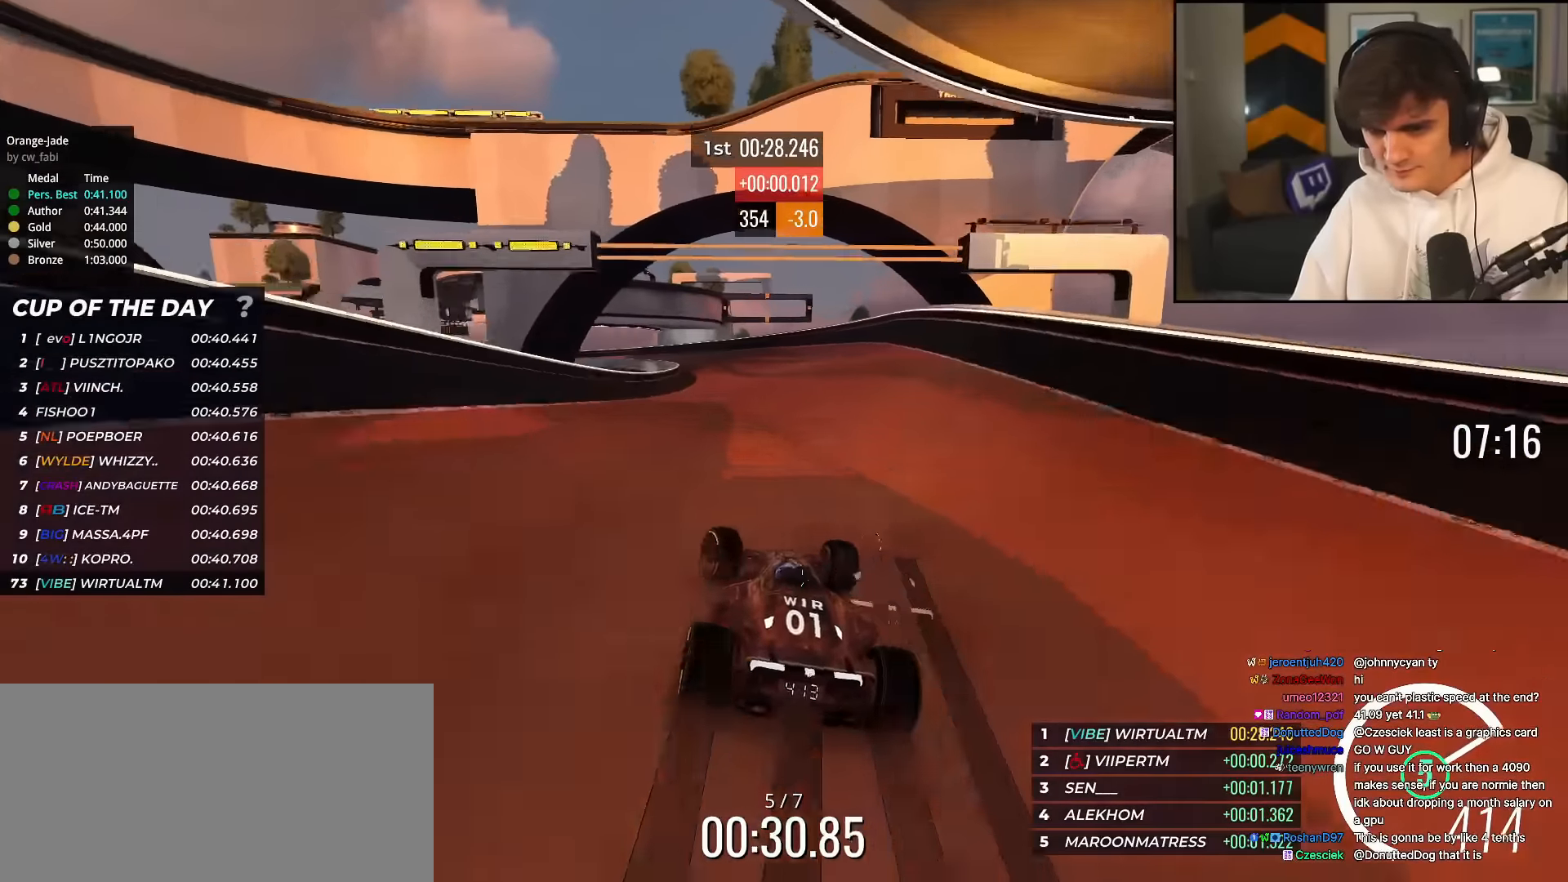
{"keys": ["left", "up"], "events": [[167, "left", "up"], [217, "left", "down"]]}
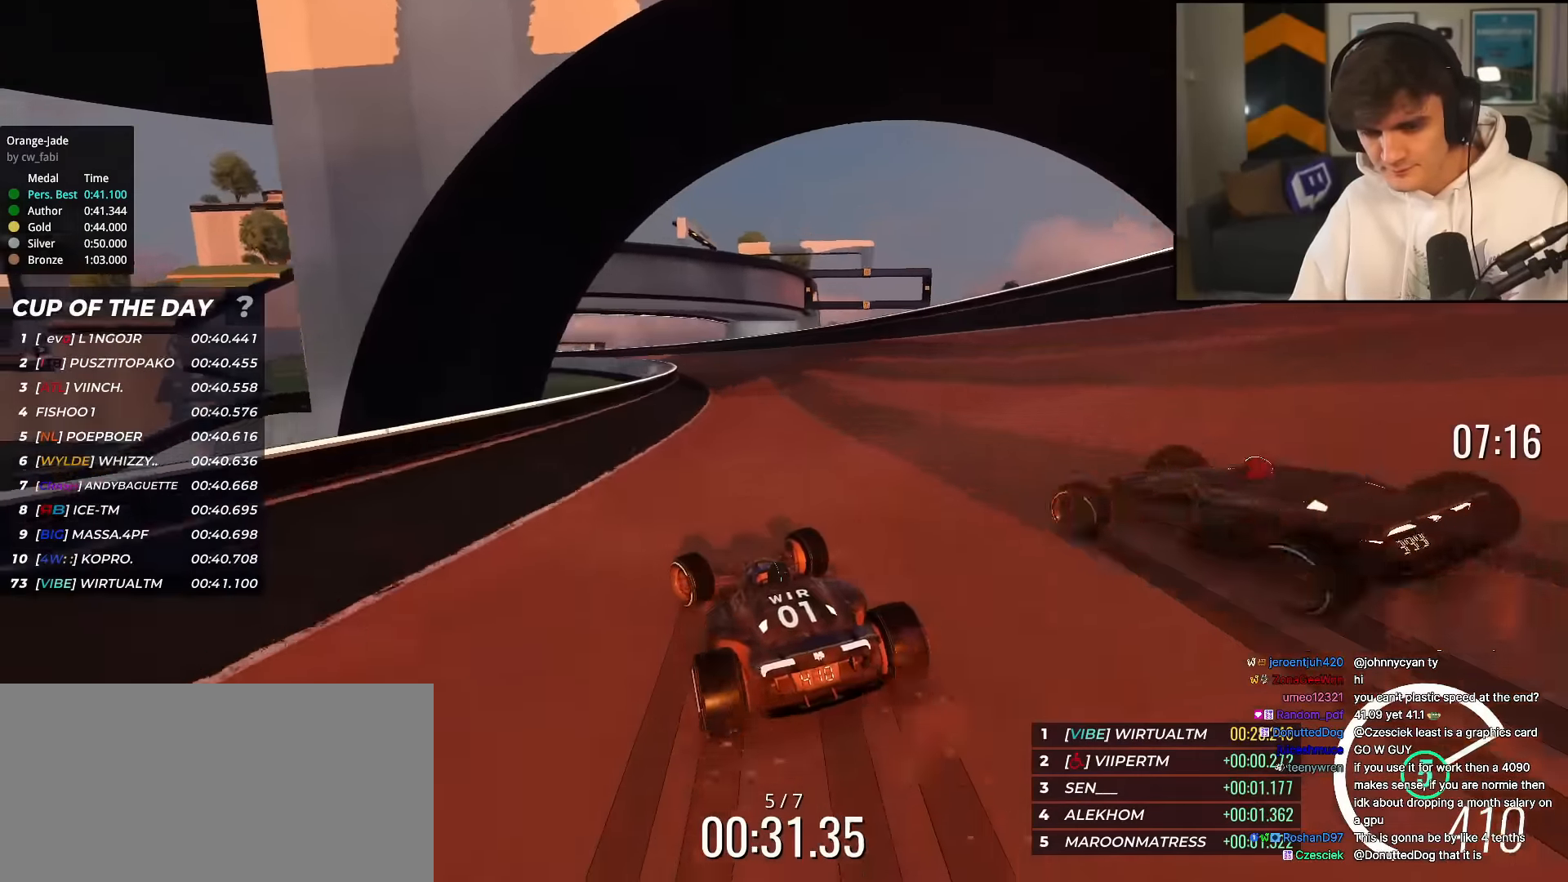
{"keys": ["left", "up"], "events": []}
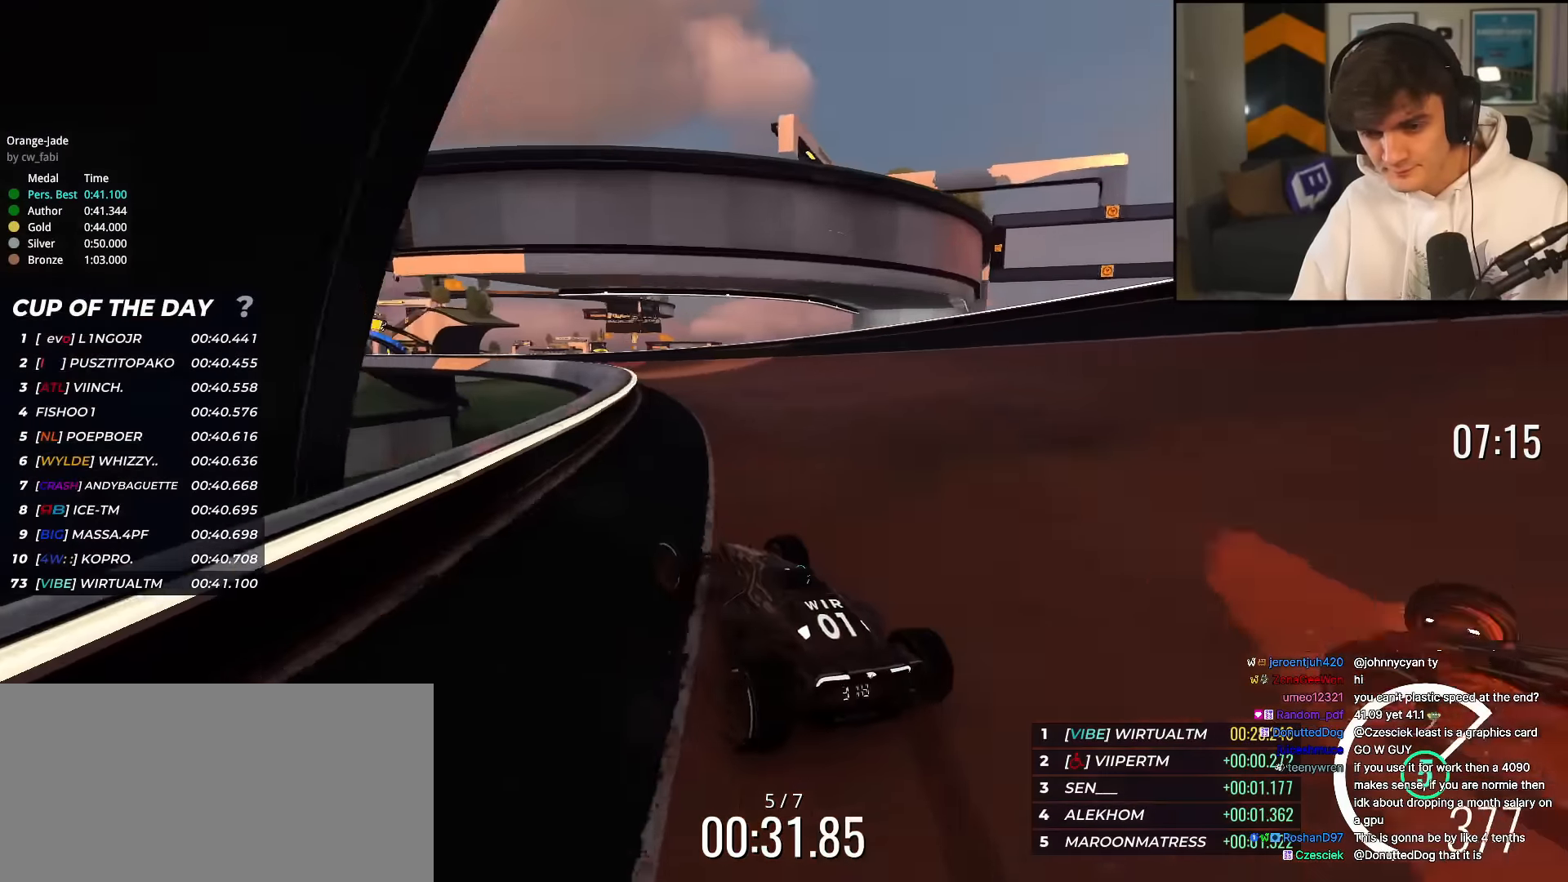
{"keys": ["up"], "events": [[351, "left", "up"]]}
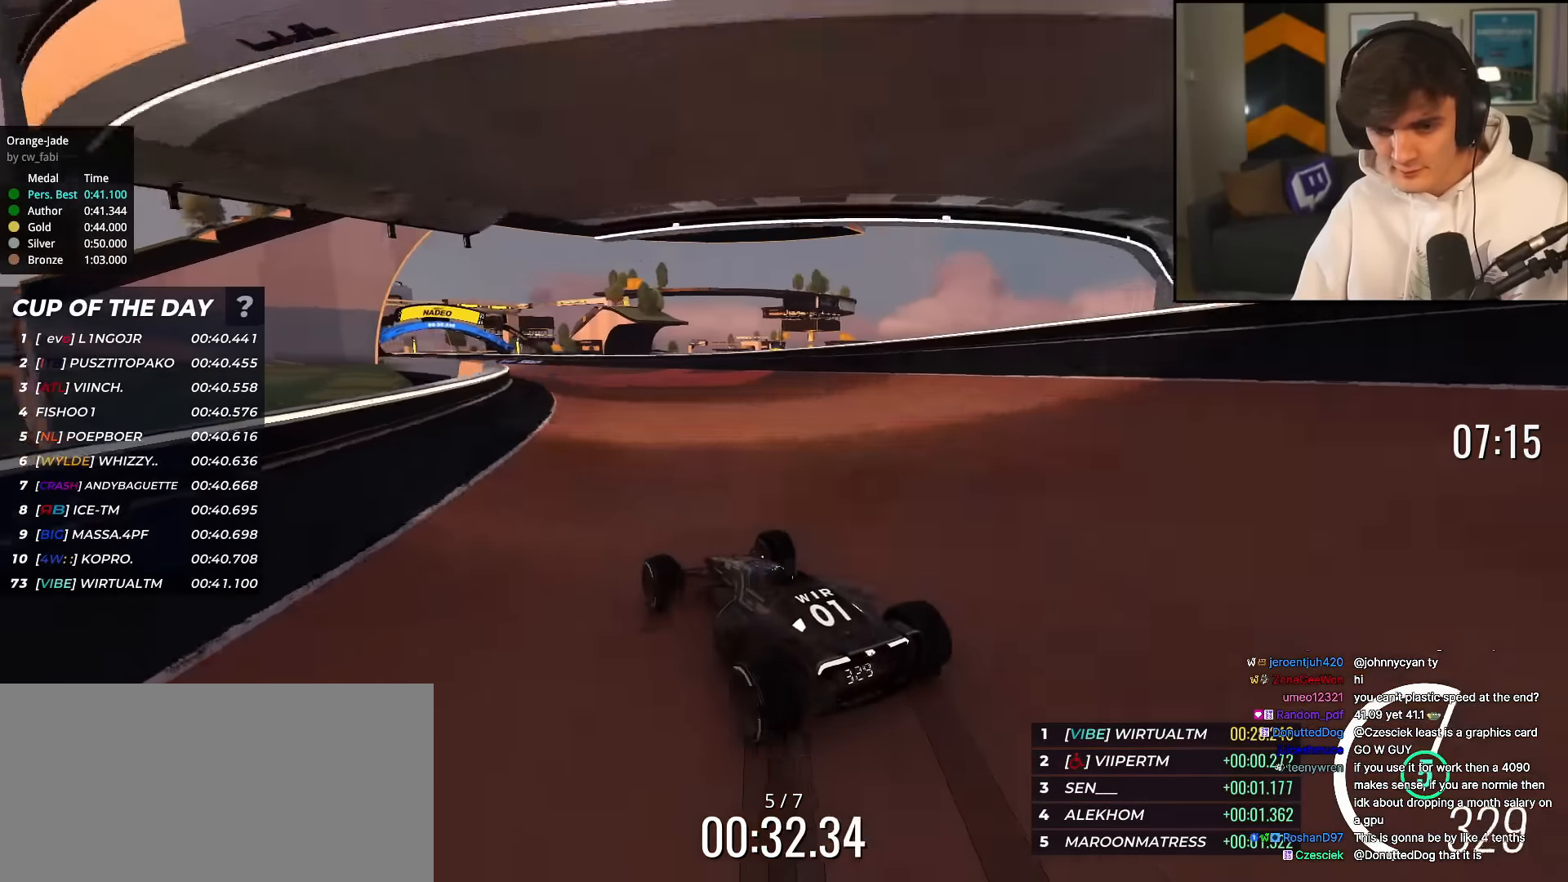
{"keys": ["left", "up"], "events": [[317, "left", "down"]]}
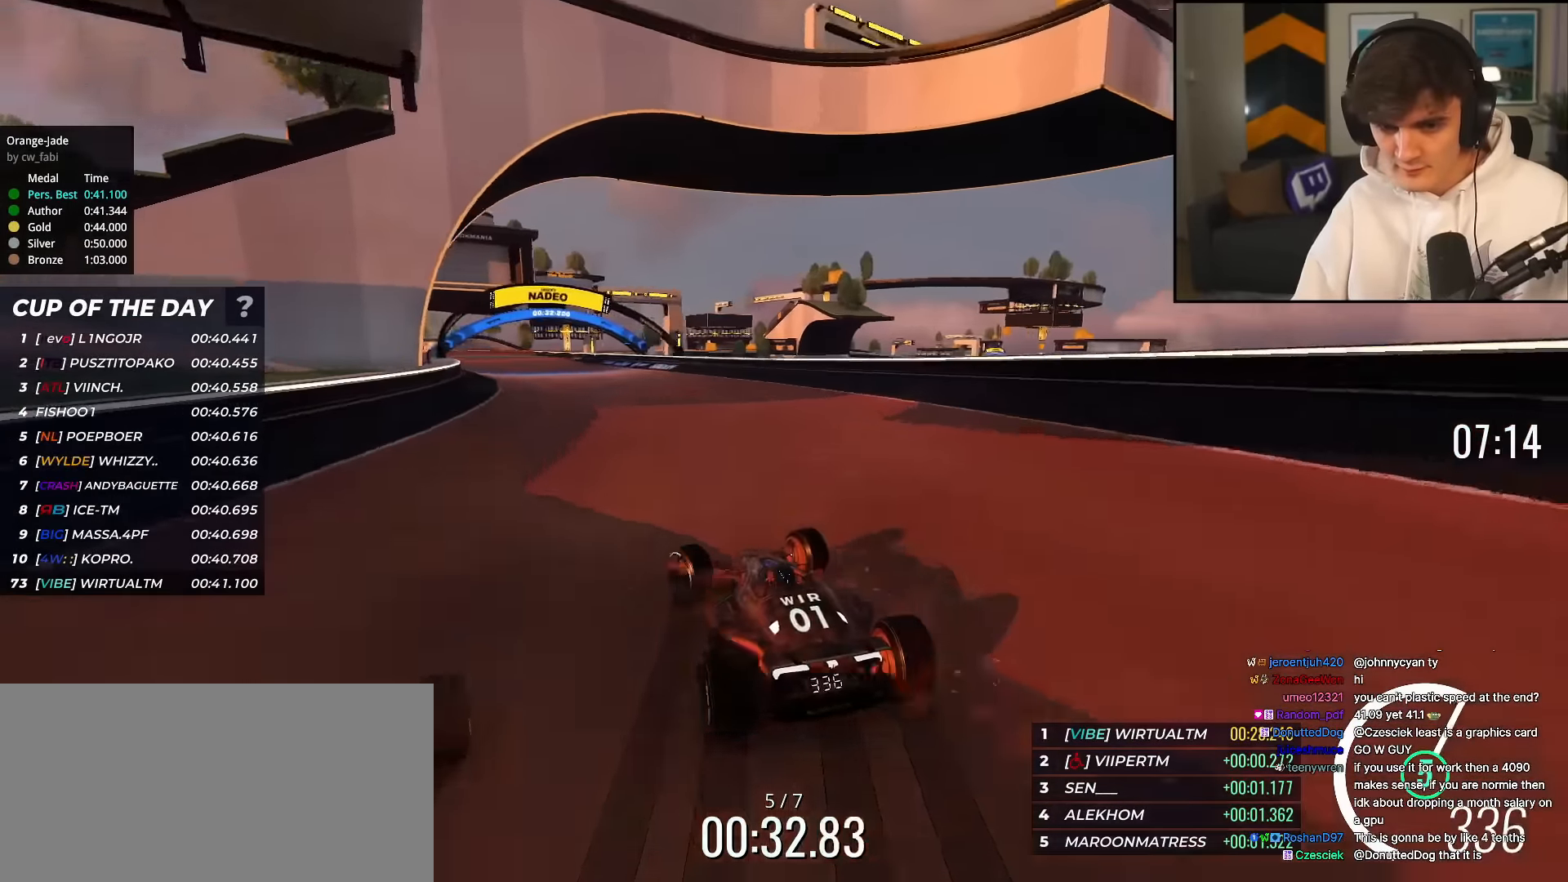
{"keys": ["up"], "events": [[134, "left", "up"]]}